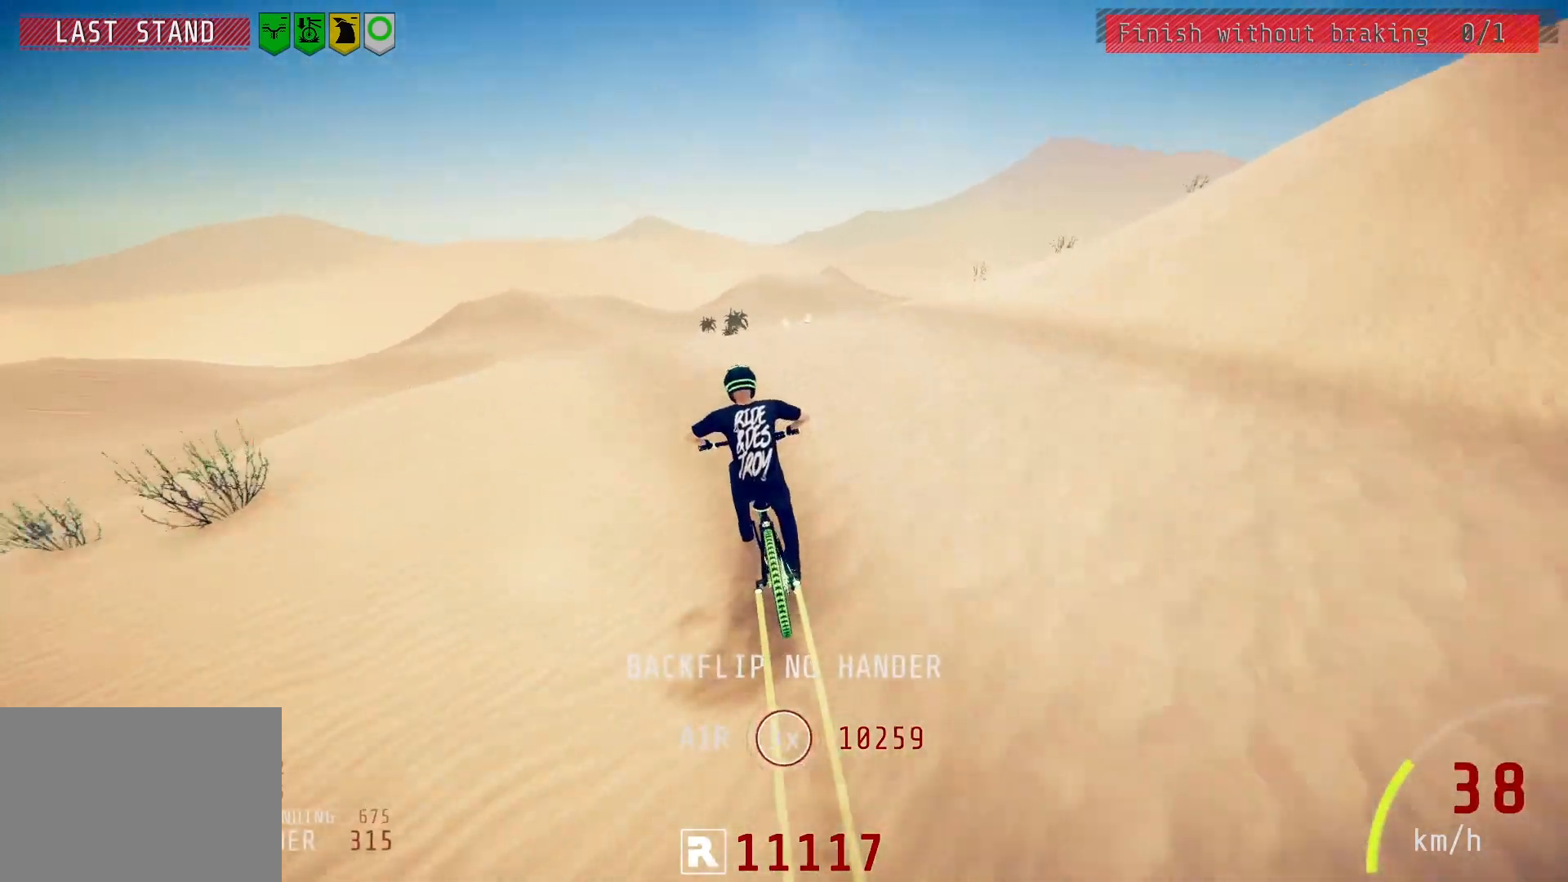
Gameplay with a controller (PlayStation layout); each line is a JSON object with the inputs held at the frame after it. "events" lists button and stick changes between this image and that frame as [ms after this image, input, new state], when the widget could be followed in between.
{"buttons": ["L1", "R2"], "left_stick": "down-left", "right_stick": "left", "events": [[17, "left_stick", "right"], [100, "right_stick", "up"], [200, "right_stick", "center"], [233, "left_stick", "down-left"], [283, "L1", "down"], [317, "right_stick", "left"]]}
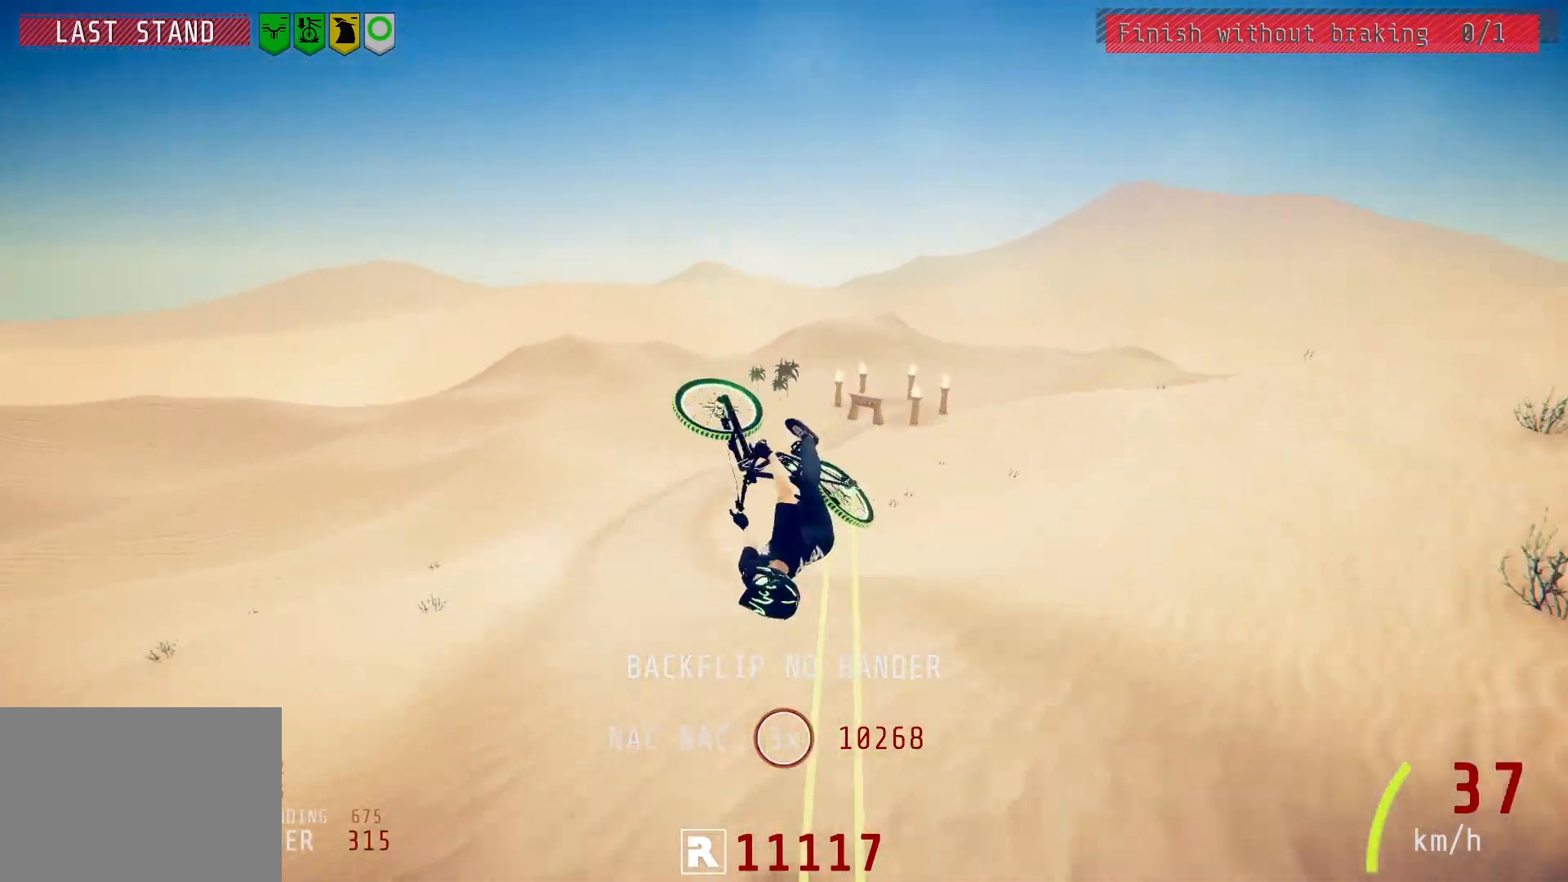
{"buttons": ["L1", "R2"], "left_stick": "down-left", "right_stick": "center", "events": [[500, "right_stick", "center"]]}
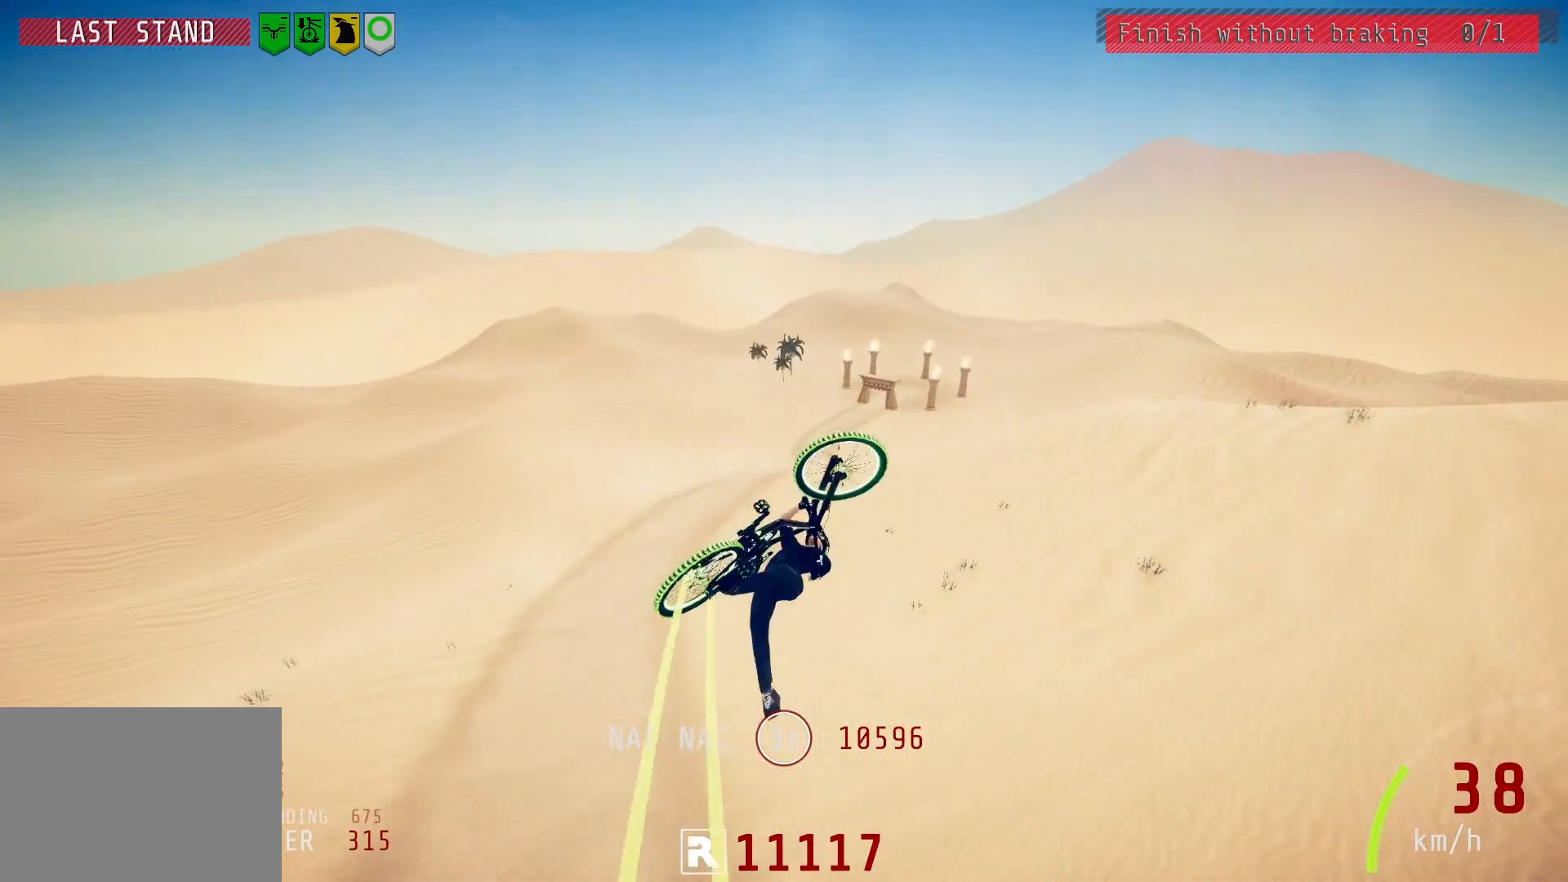
{"buttons": ["R2"], "left_stick": "center", "right_stick": "center", "events": [[100, "L1", "up"], [267, "left_stick", "center"], [383, "left_stick", "up"], [500, "left_stick", "center"]]}
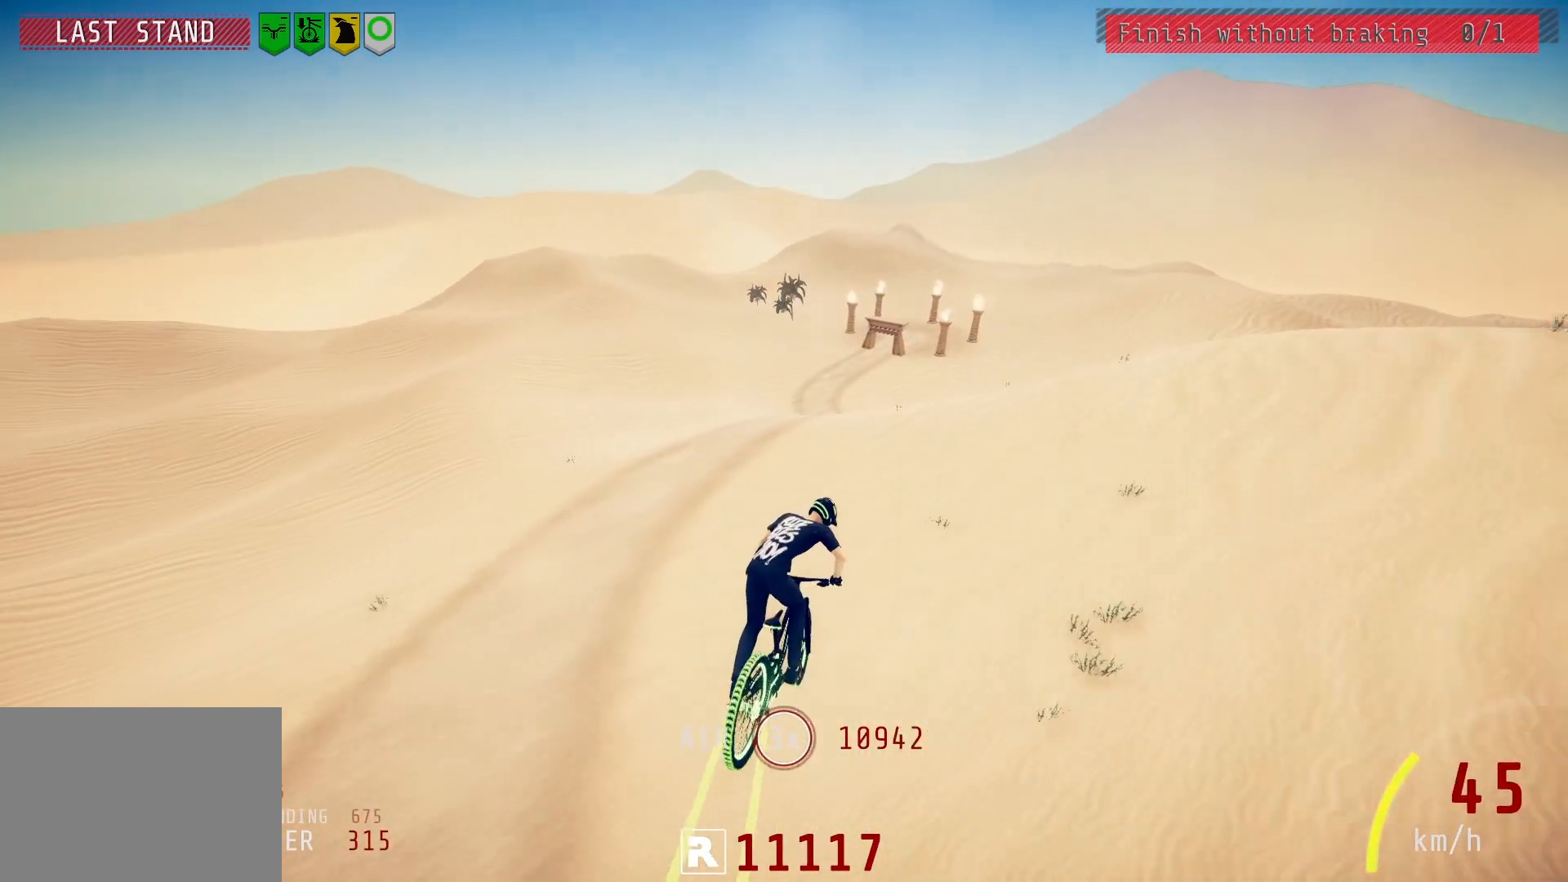
{"buttons": ["R2"], "left_stick": "center", "right_stick": "center", "events": [[333, "left_stick", "left"], [450, "left_stick", "center"]]}
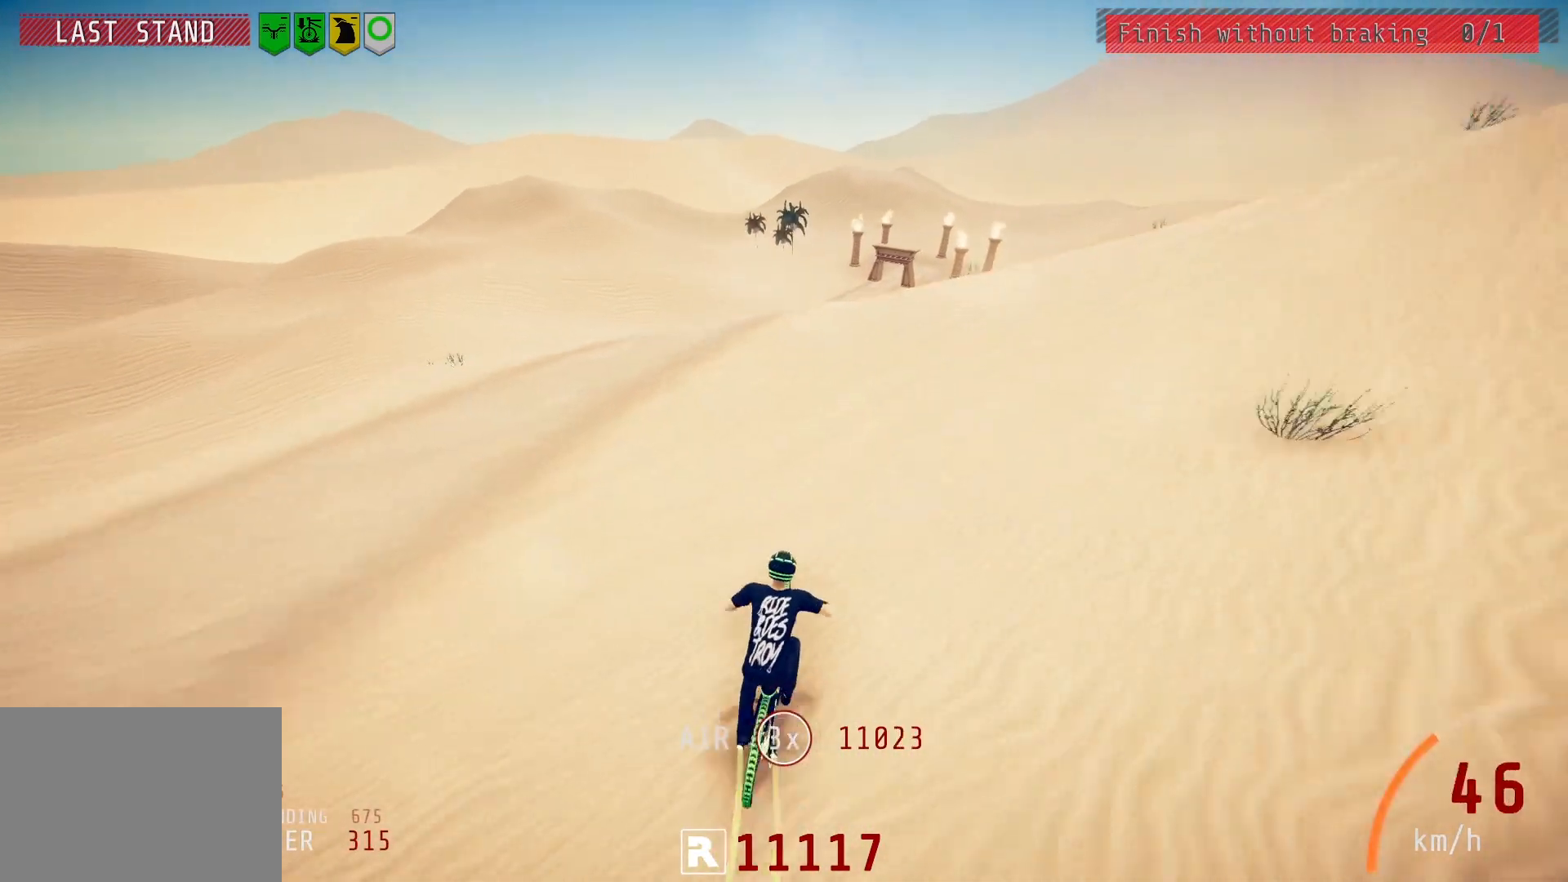
{"buttons": ["R2"], "left_stick": "up-right", "right_stick": "down", "events": [[17, "right_stick", "down"], [117, "left_stick", "right"], [200, "left_stick", "center"], [400, "left_stick", "up-right"]]}
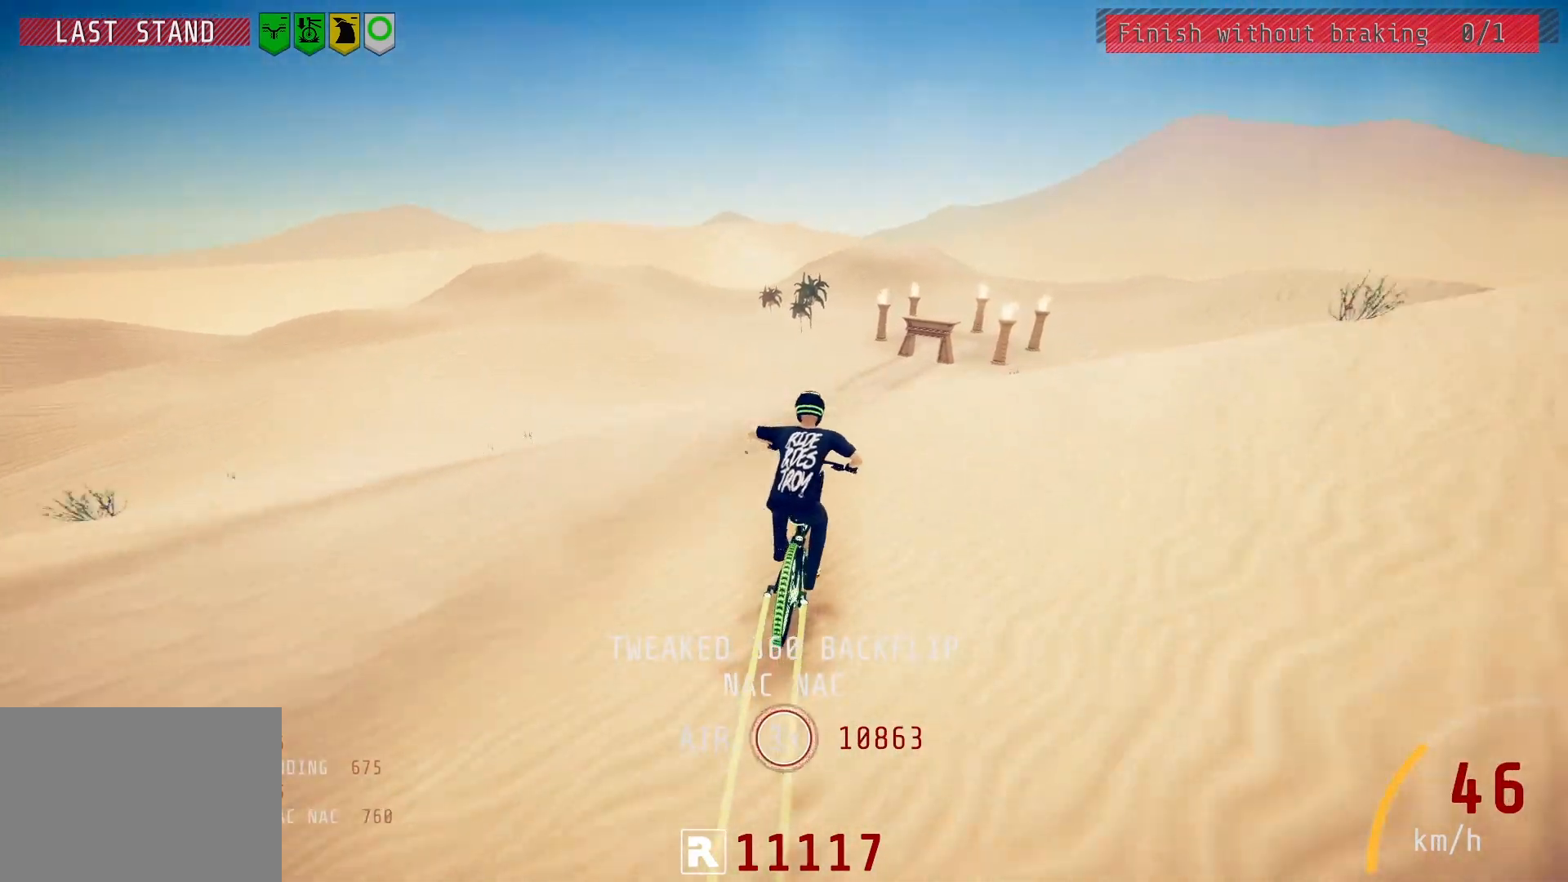
{"buttons": ["L1"], "left_stick": "up", "right_stick": "center", "events": [[100, "right_stick", "center"], [133, "L1", "down"], [183, "R2", "up"], [183, "left_stick", "up"], [217, "right_stick", "up"], [483, "right_stick", "center"]]}
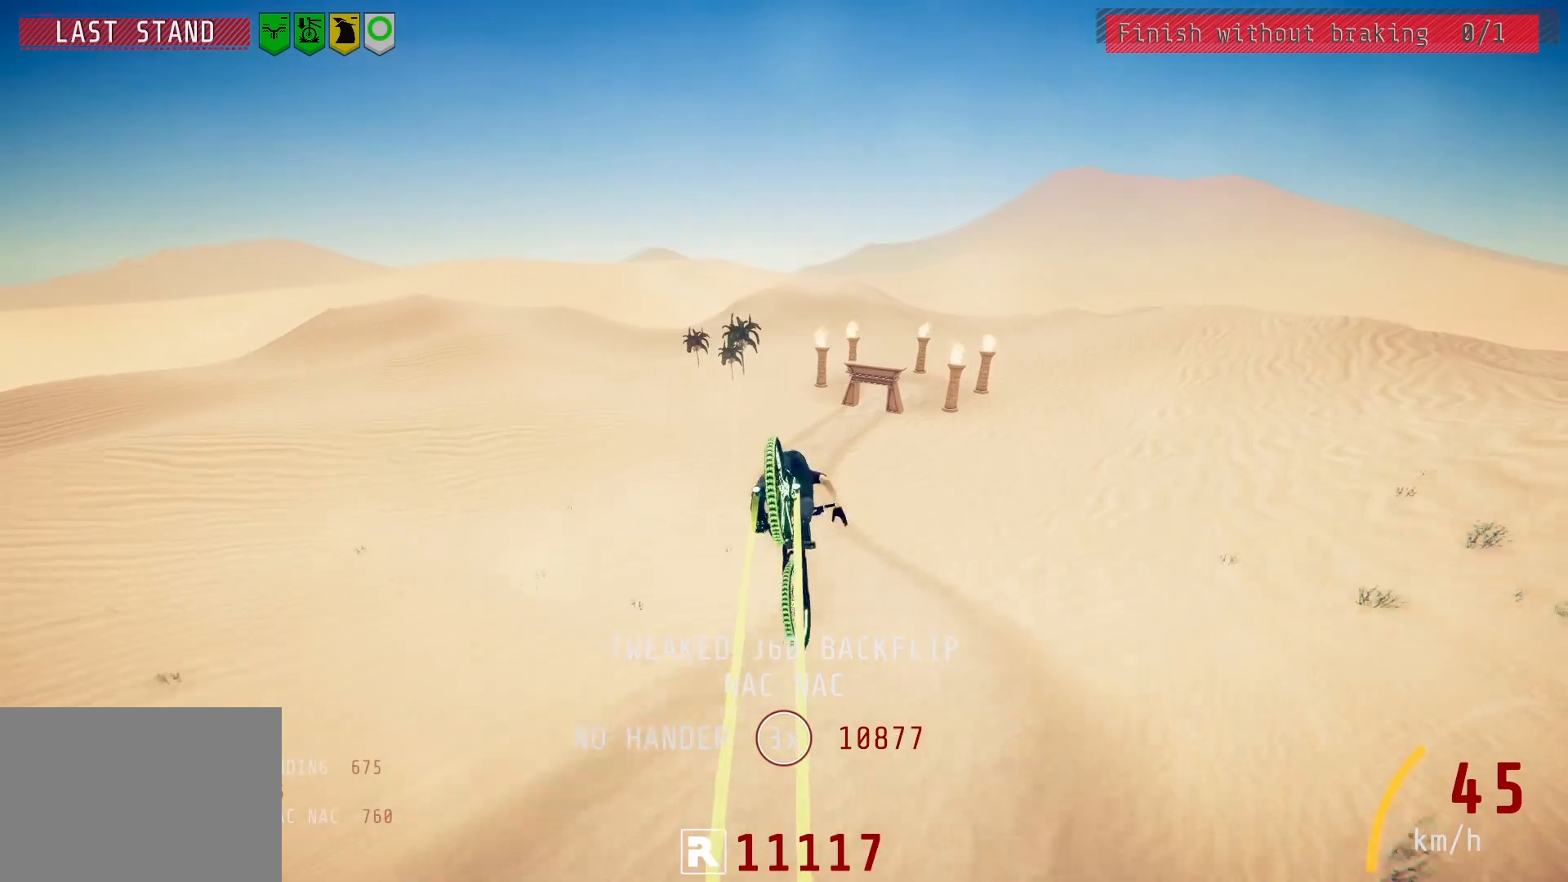
{"buttons": [], "left_stick": "up", "right_stick": "center", "events": [[150, "L1", "up"]]}
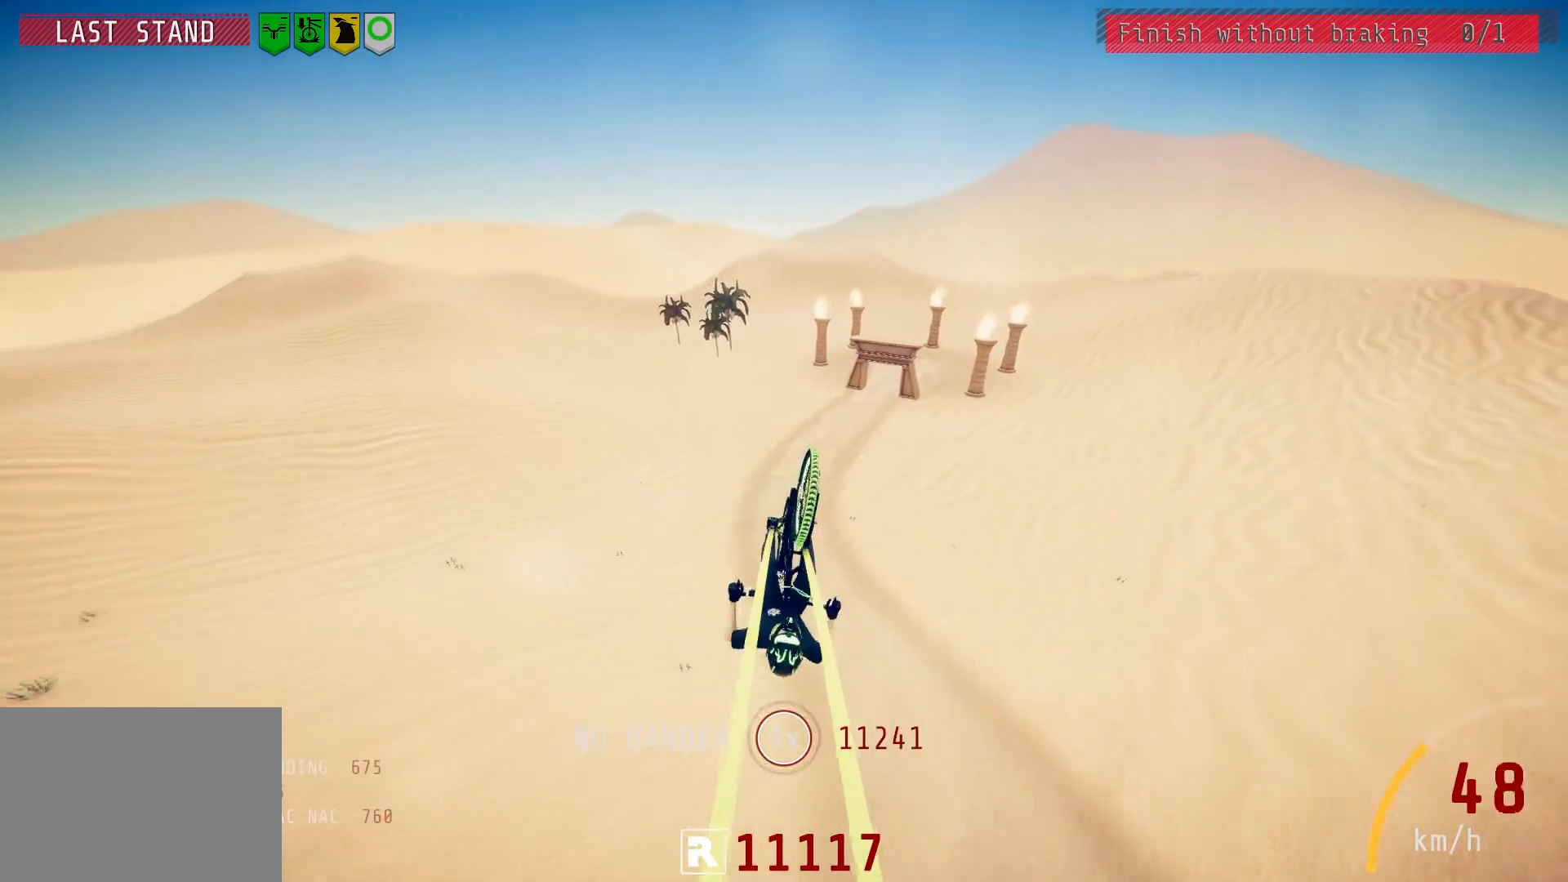
{"buttons": [], "left_stick": "center", "right_stick": "center", "events": [[150, "left_stick", "center"], [350, "left_stick", "down"], [500, "left_stick", "center"]]}
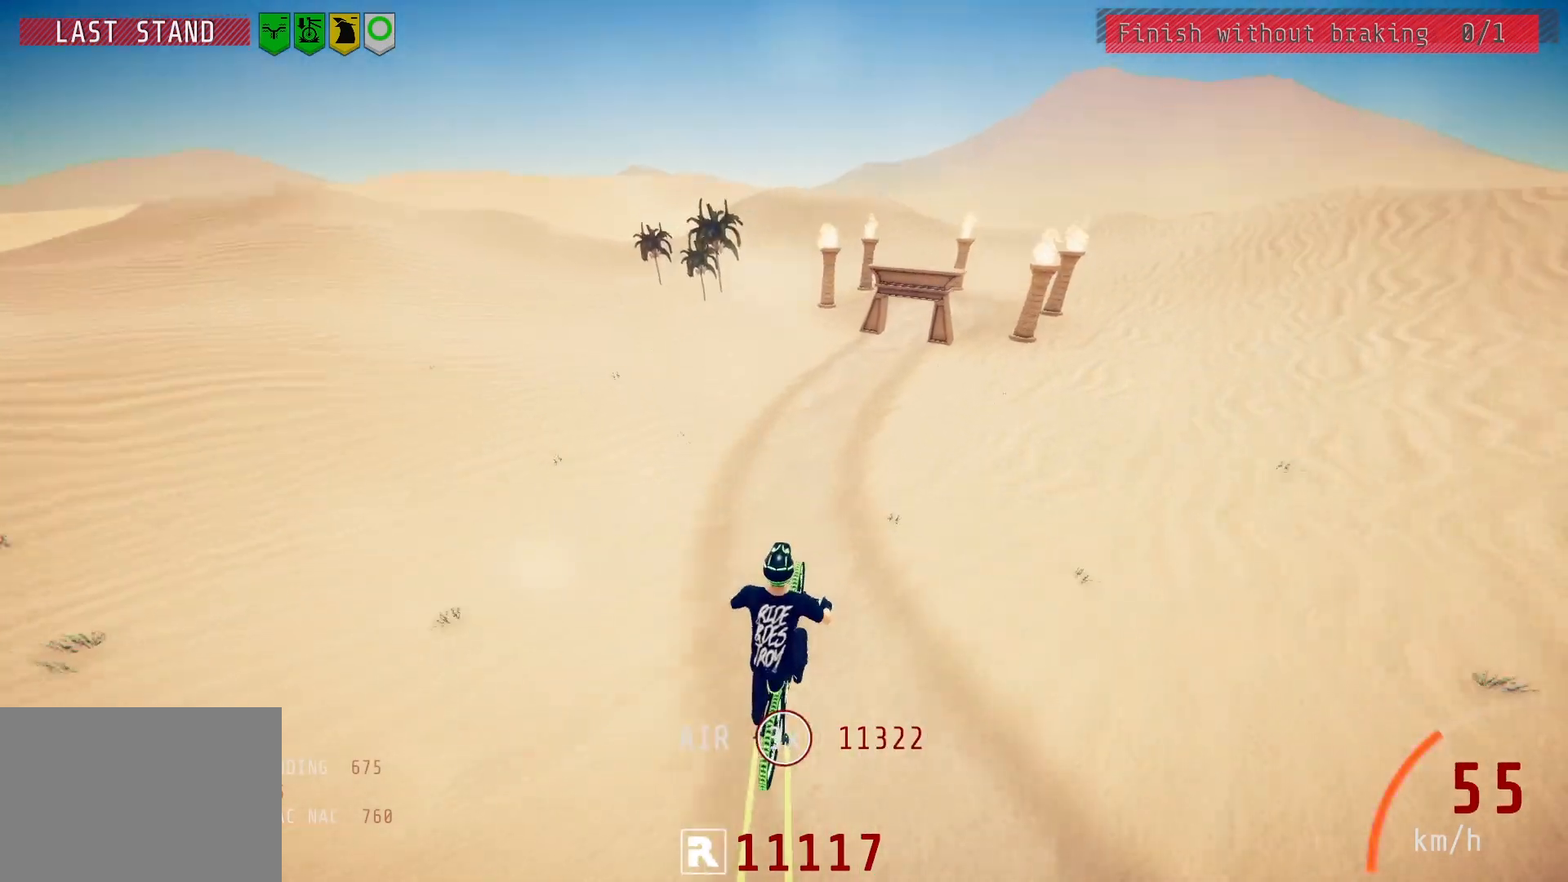
{"buttons": ["R2"], "left_stick": "down-right", "right_stick": "center", "events": [[67, "left_stick", "left"], [83, "R2", "down"], [183, "left_stick", "center"], [350, "left_stick", "down-right"]]}
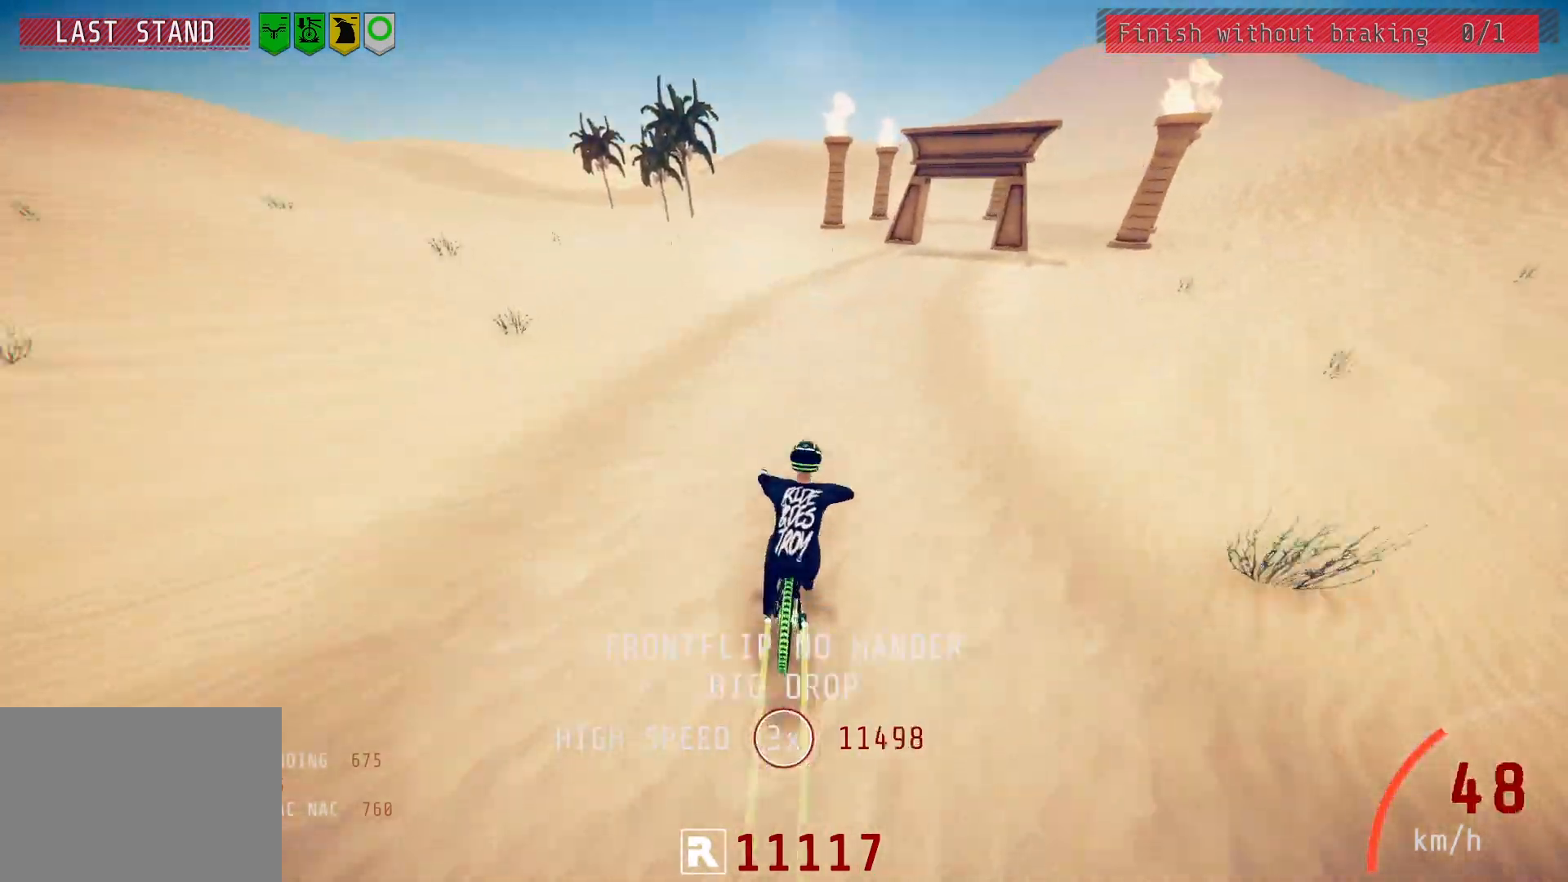
{"buttons": ["R2"], "left_stick": "right", "right_stick": "center", "events": [[283, "left_stick", "center"], [417, "left_stick", "right"]]}
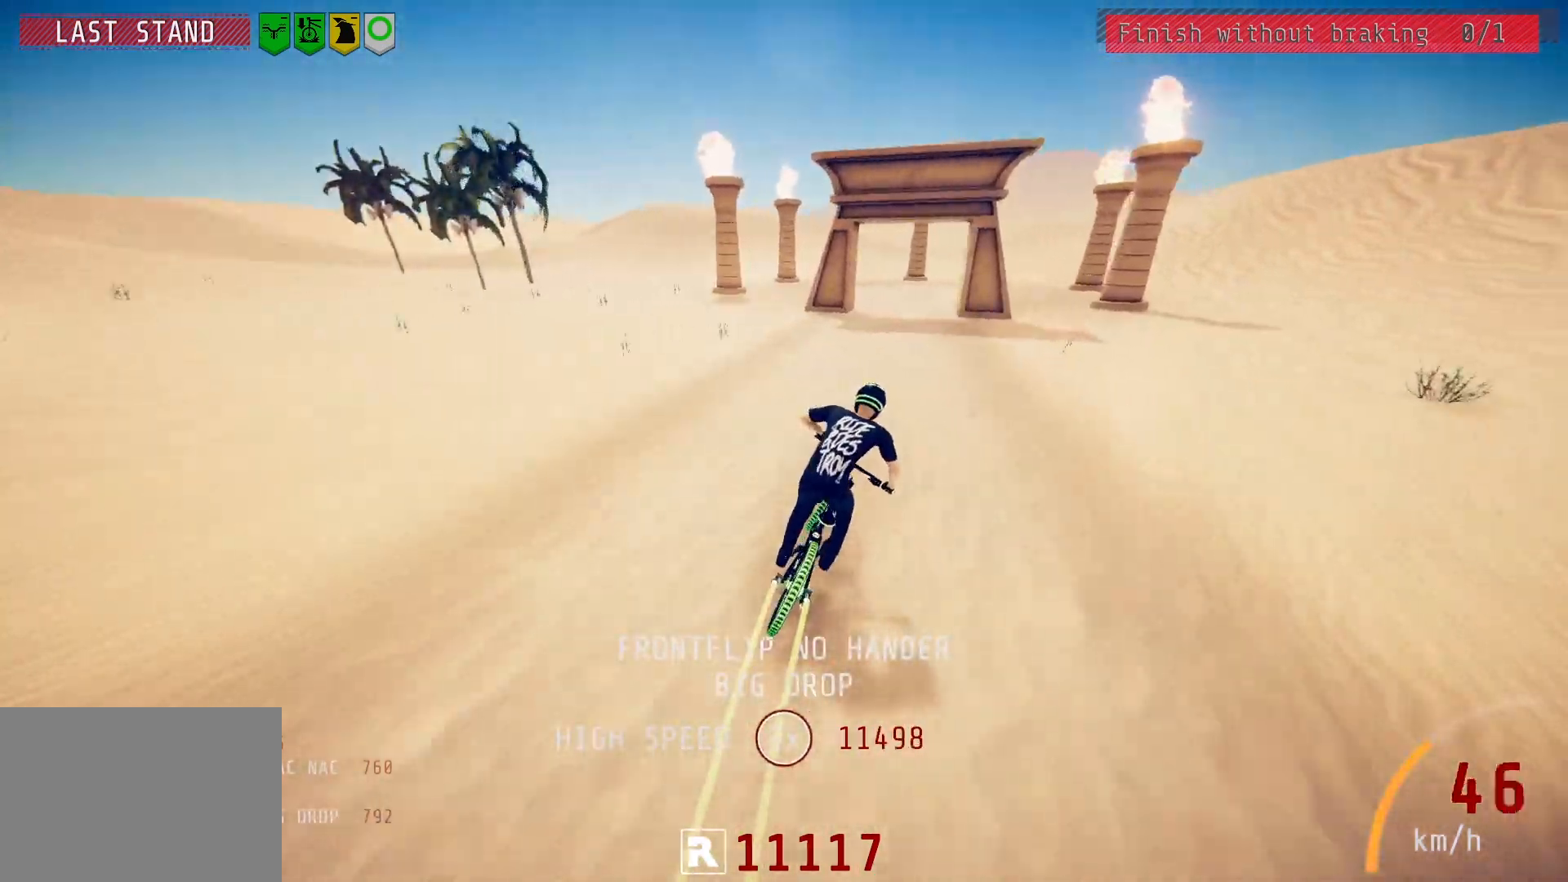
{"buttons": ["R2"], "left_stick": "right", "right_stick": "center", "events": [[67, "left_stick", "left"], [233, "left_stick", "center"], [400, "left_stick", "right"]]}
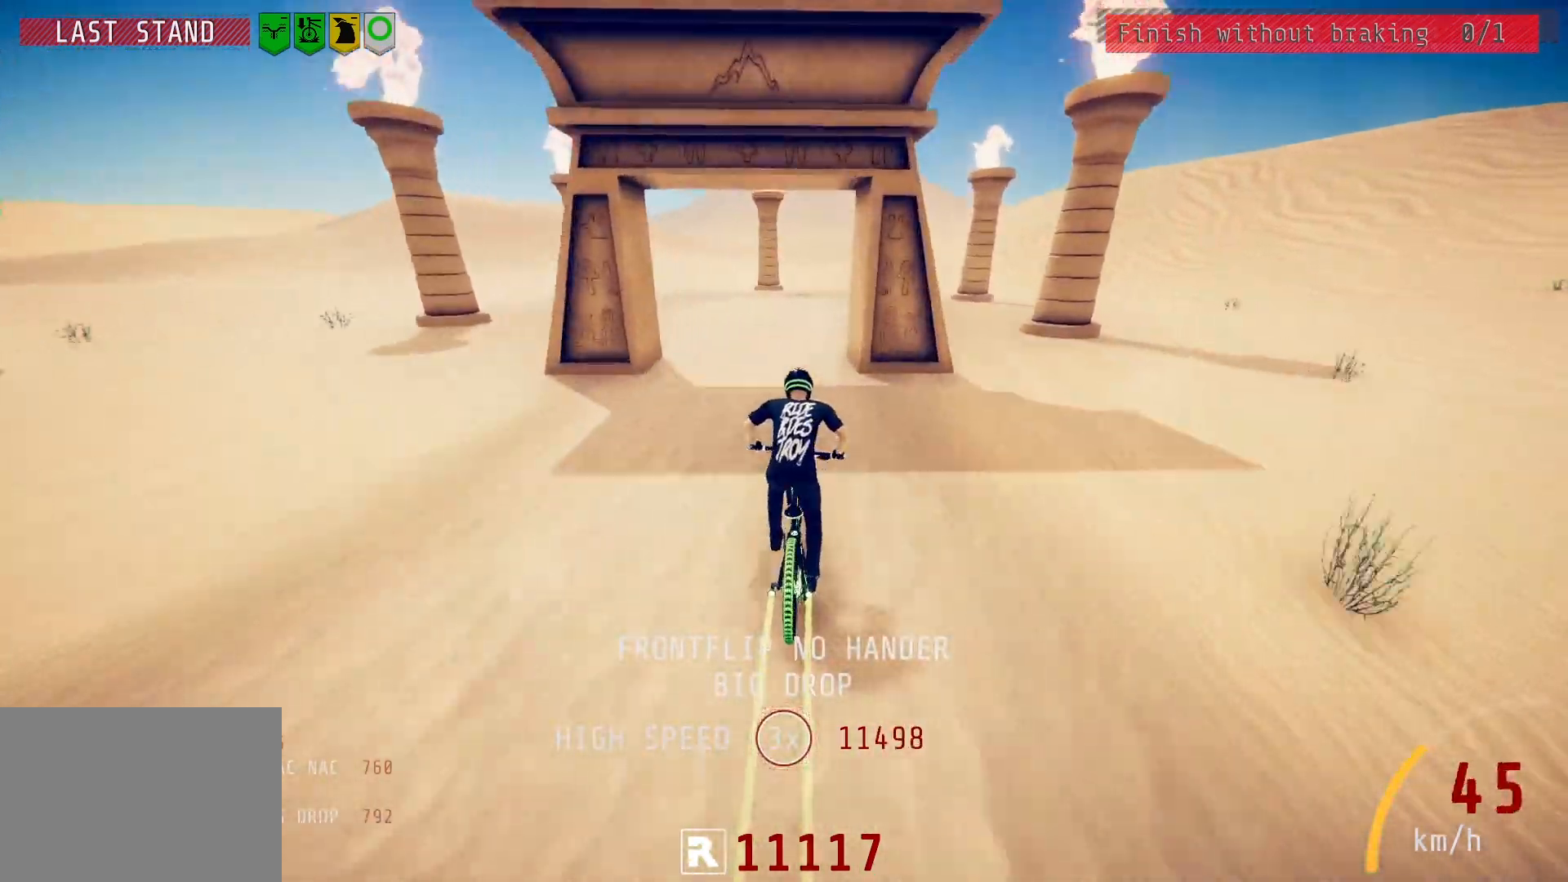
{"buttons": [], "left_stick": "center", "right_stick": "center", "events": [[67, "left_stick", "left"], [183, "left_stick", "center"], [383, "R2", "up"]]}
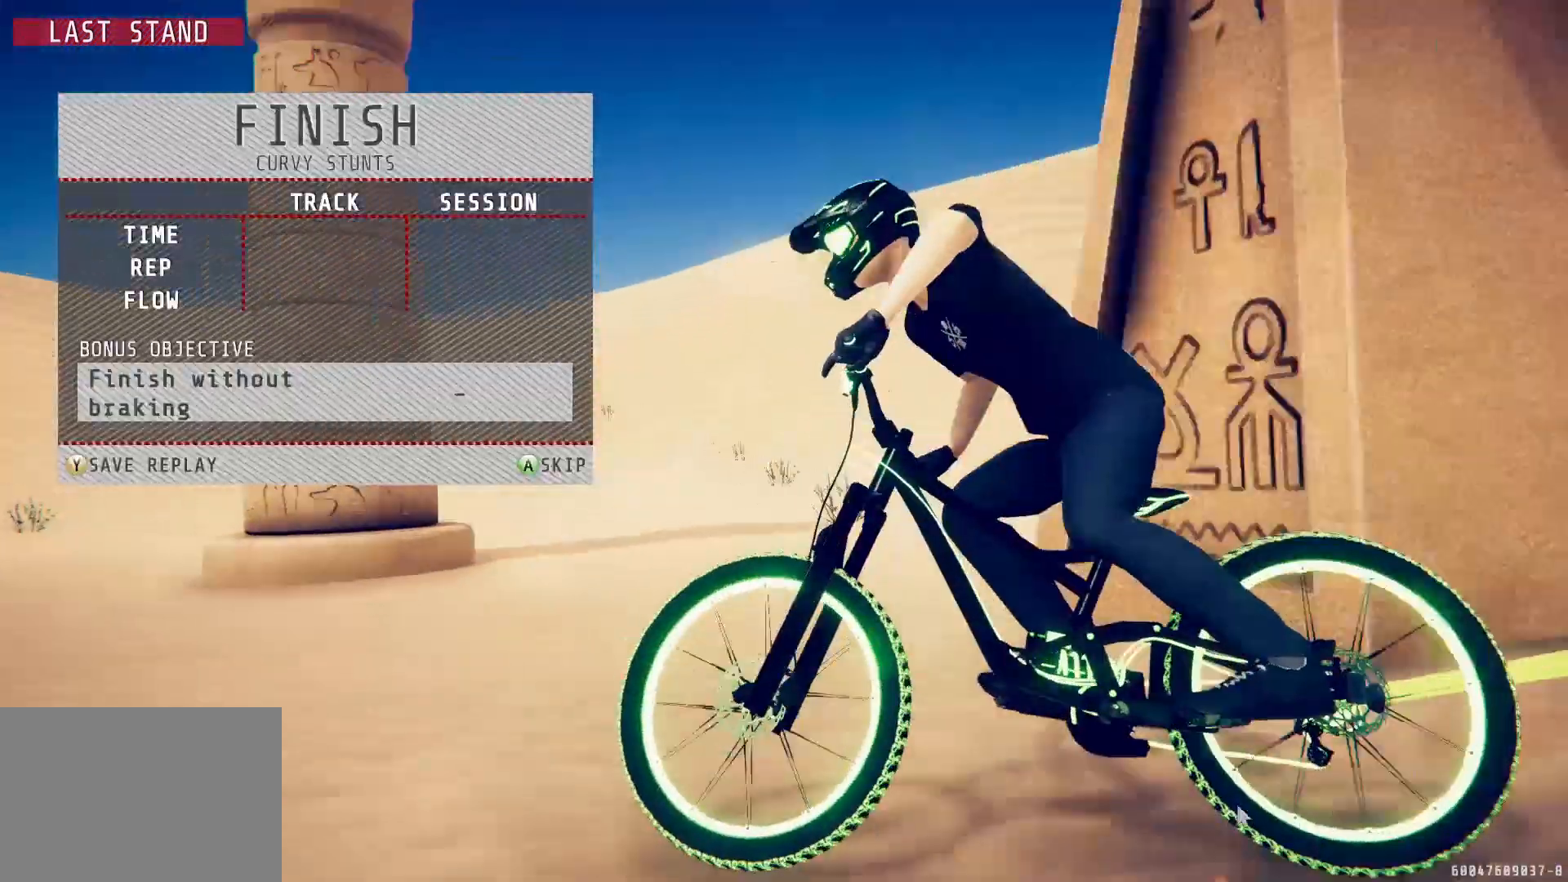
{"buttons": [], "left_stick": "center", "right_stick": "center", "events": []}
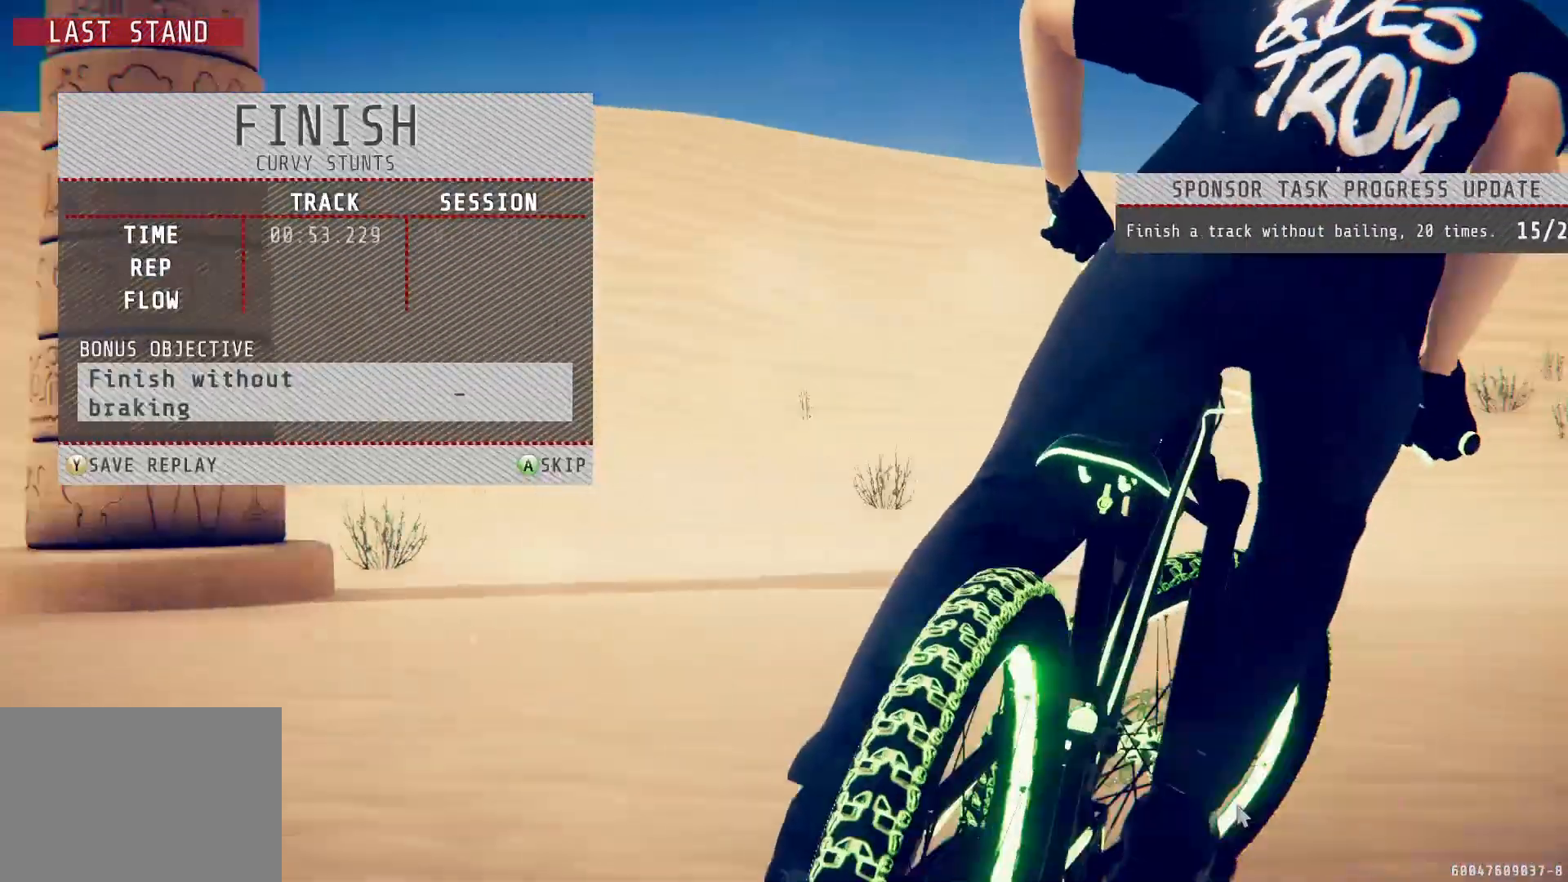
{"buttons": [], "left_stick": "center", "right_stick": "center", "events": []}
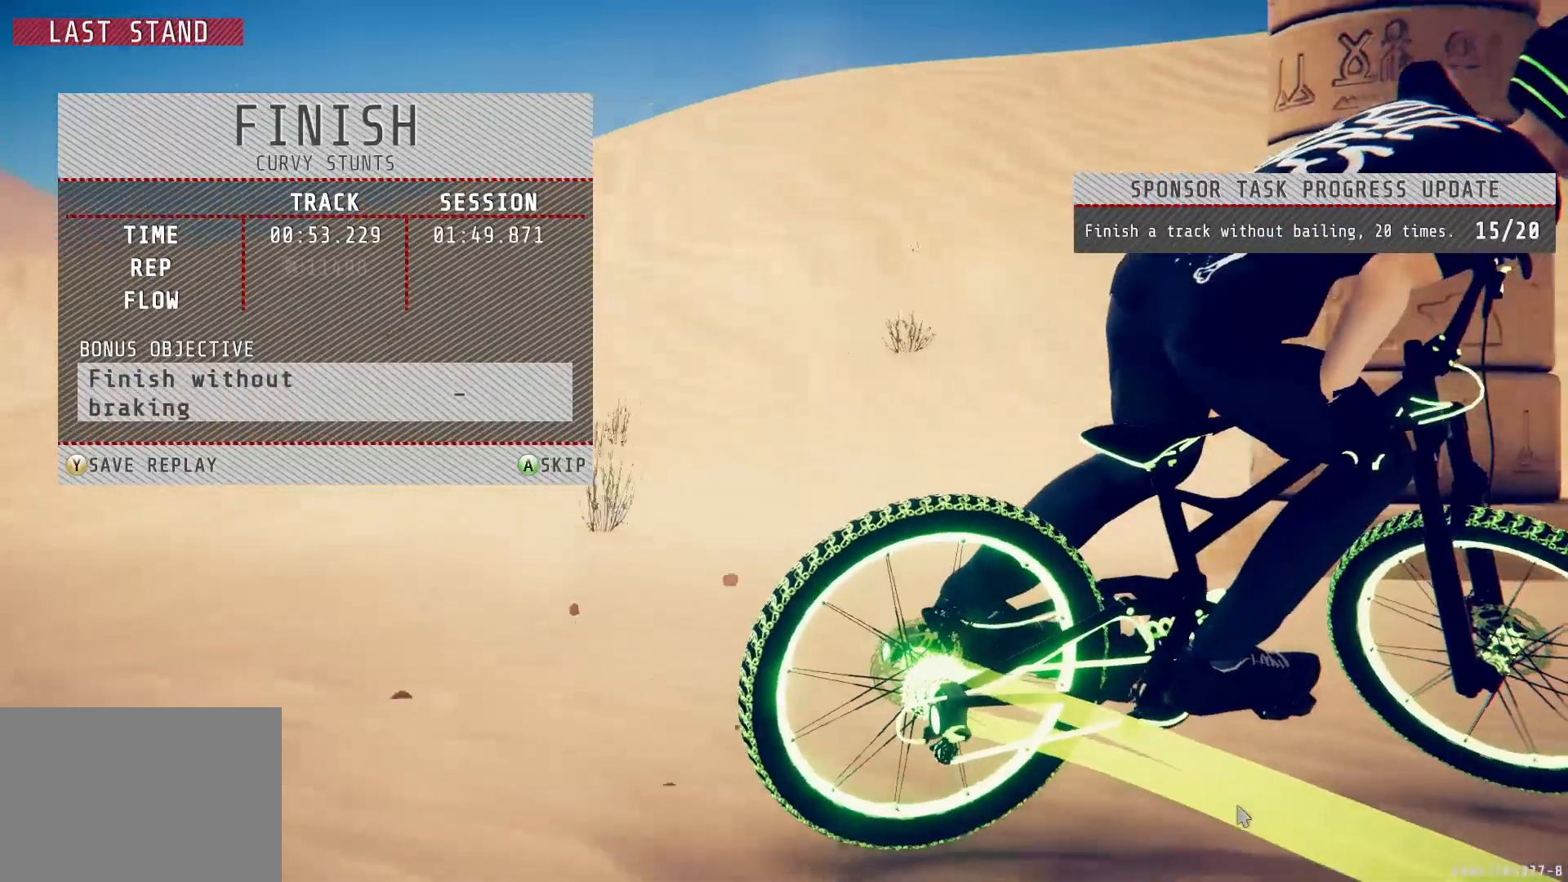
{"buttons": [], "left_stick": "center", "right_stick": "center", "events": []}
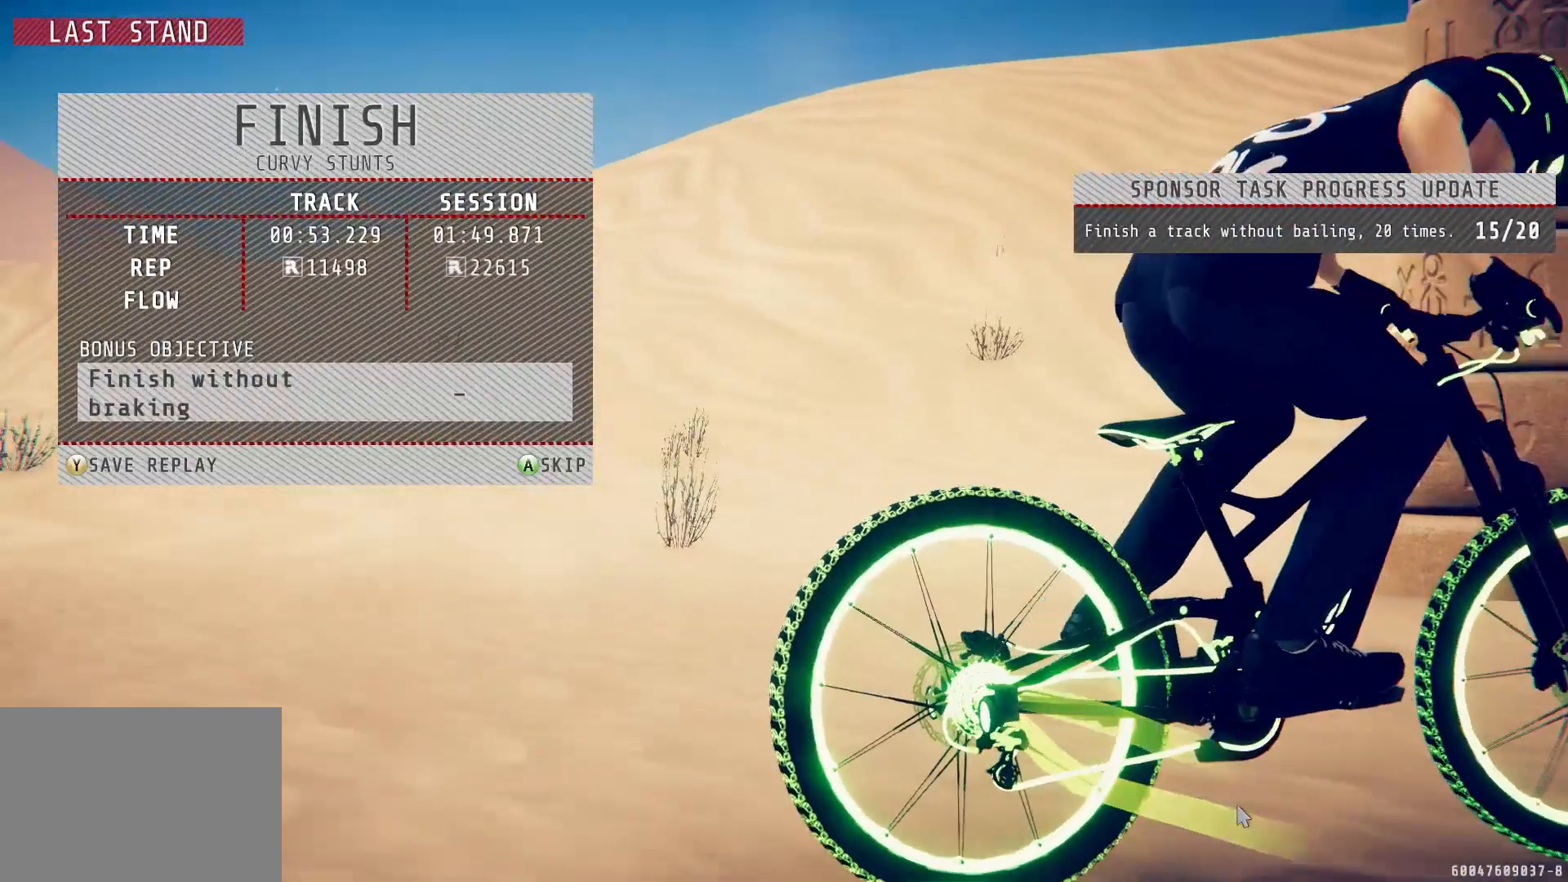
{"buttons": [], "left_stick": "center", "right_stick": "center", "events": [[333, "CROSS", "down"], [433, "CROSS", "up"]]}
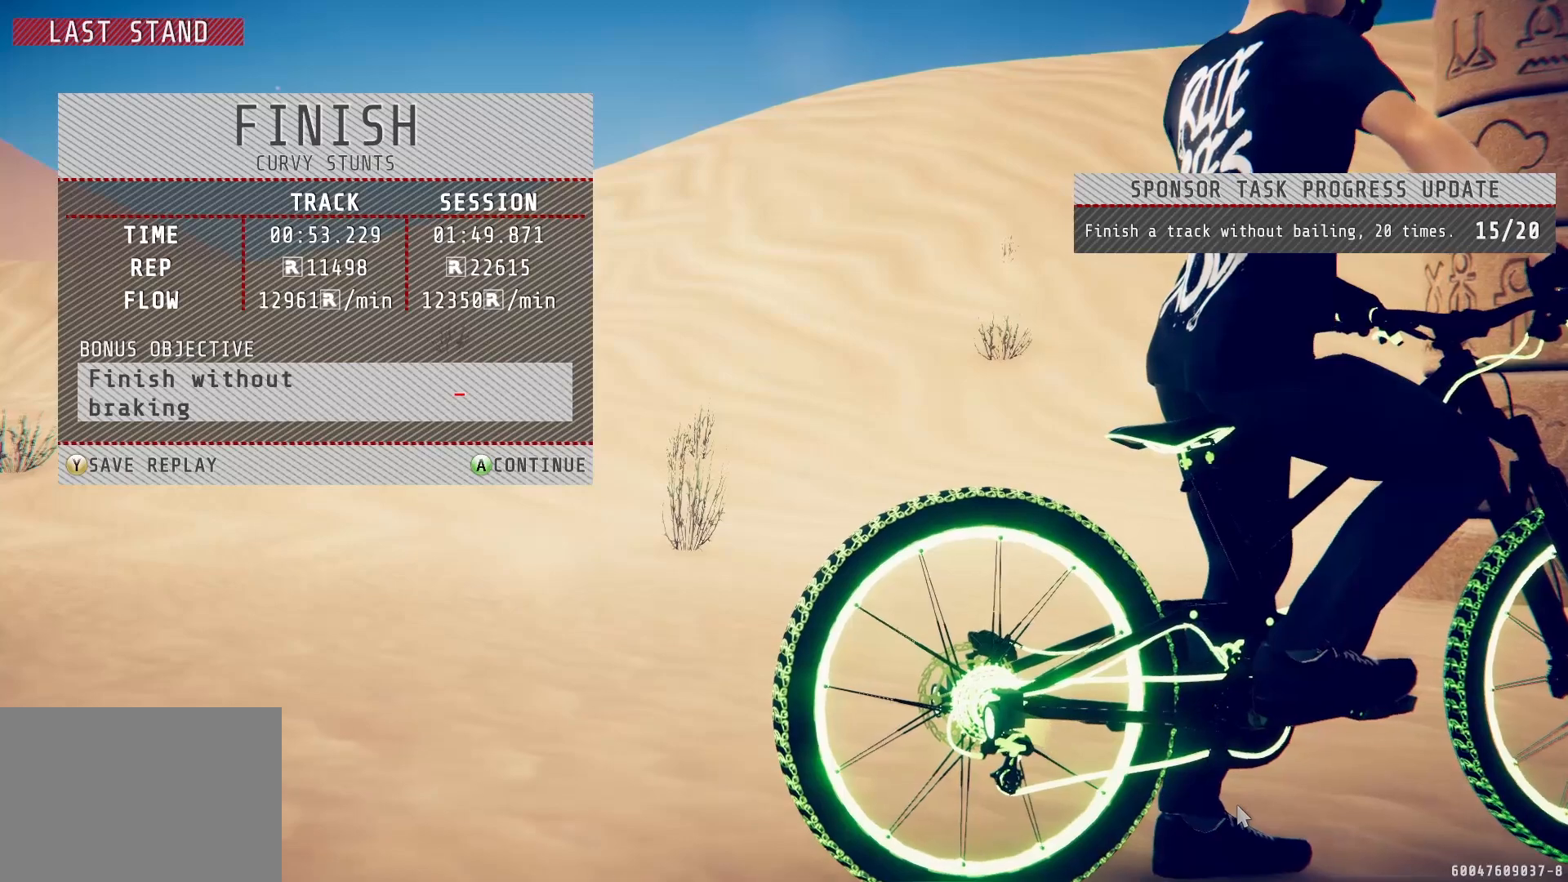
{"buttons": [], "left_stick": "center", "right_stick": "center", "events": []}
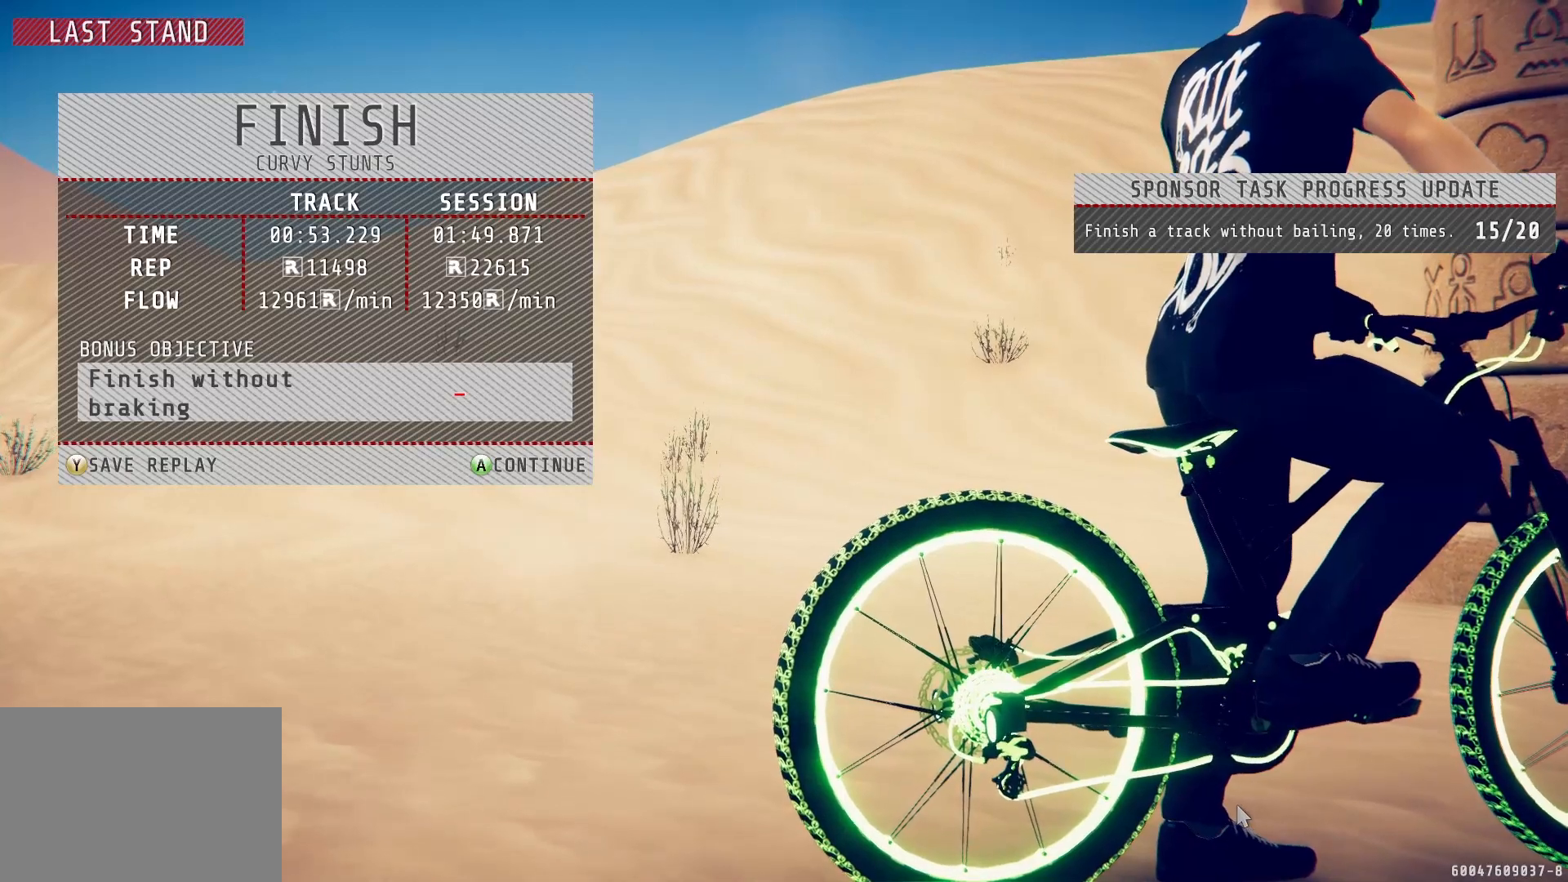
{"buttons": [], "left_stick": "center", "right_stick": "center", "events": []}
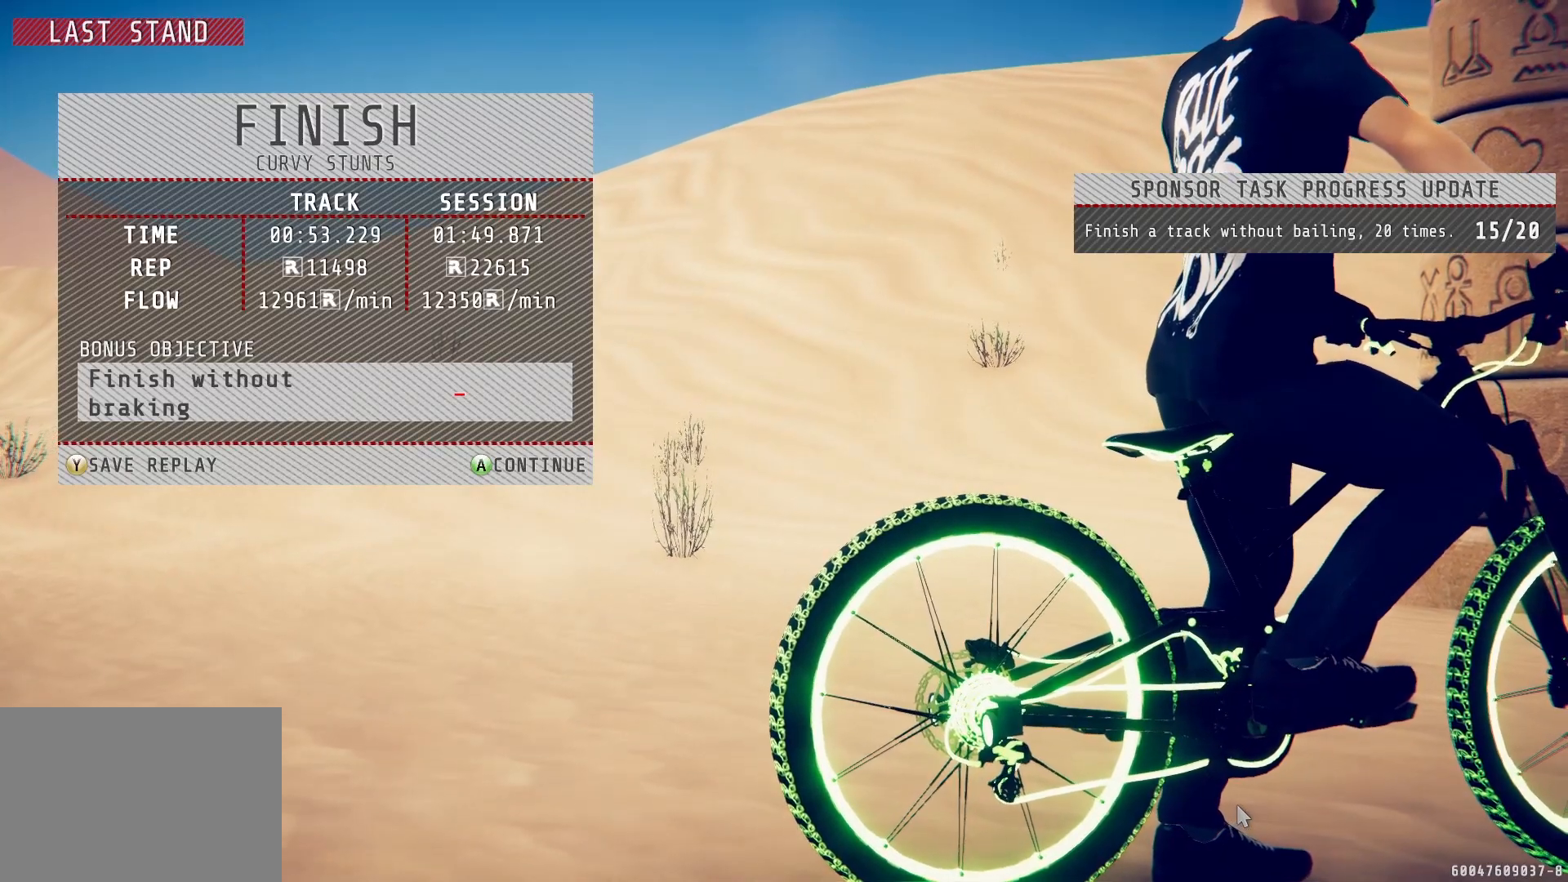
{"buttons": [], "left_stick": "center", "right_stick": "center", "events": [[333, "CROSS", "down"], [450, "CROSS", "up"]]}
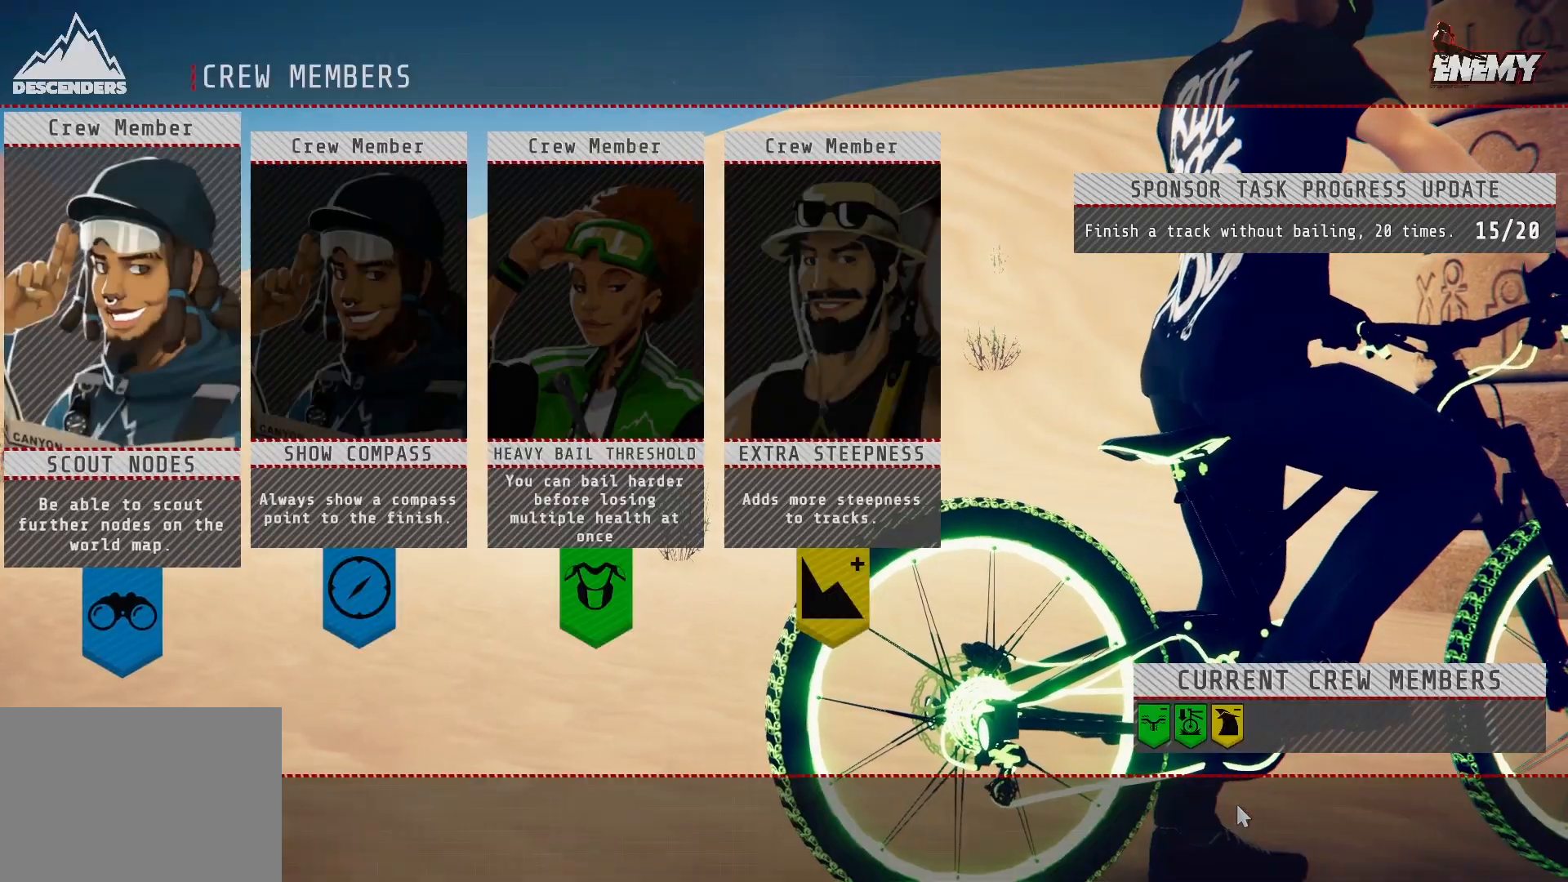
{"buttons": [], "left_stick": "center", "right_stick": "center", "events": []}
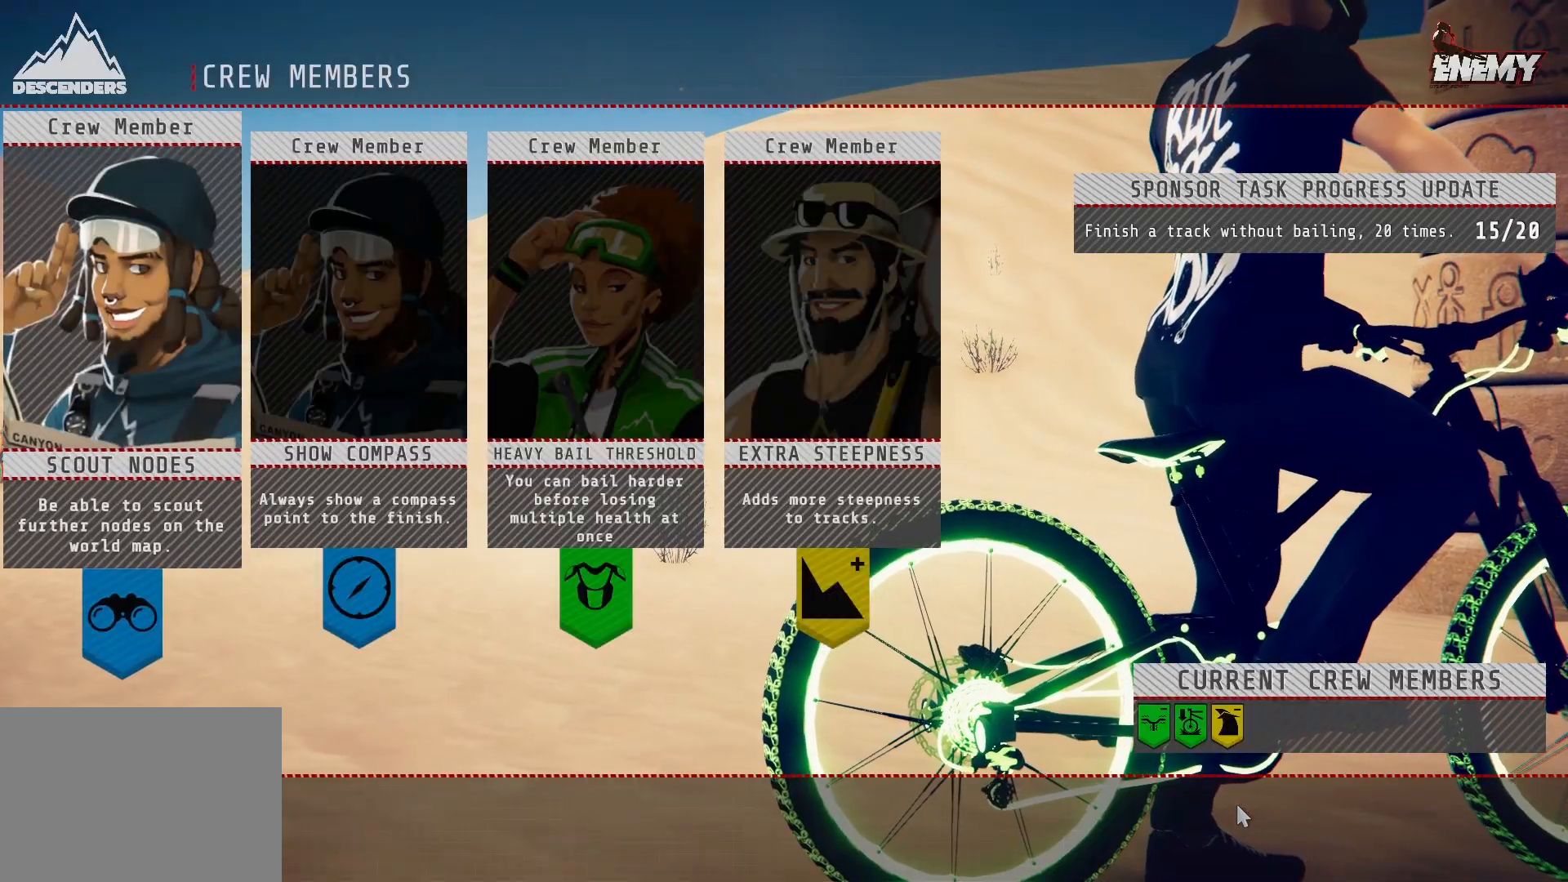
{"buttons": [], "left_stick": "center", "right_stick": "center", "events": []}
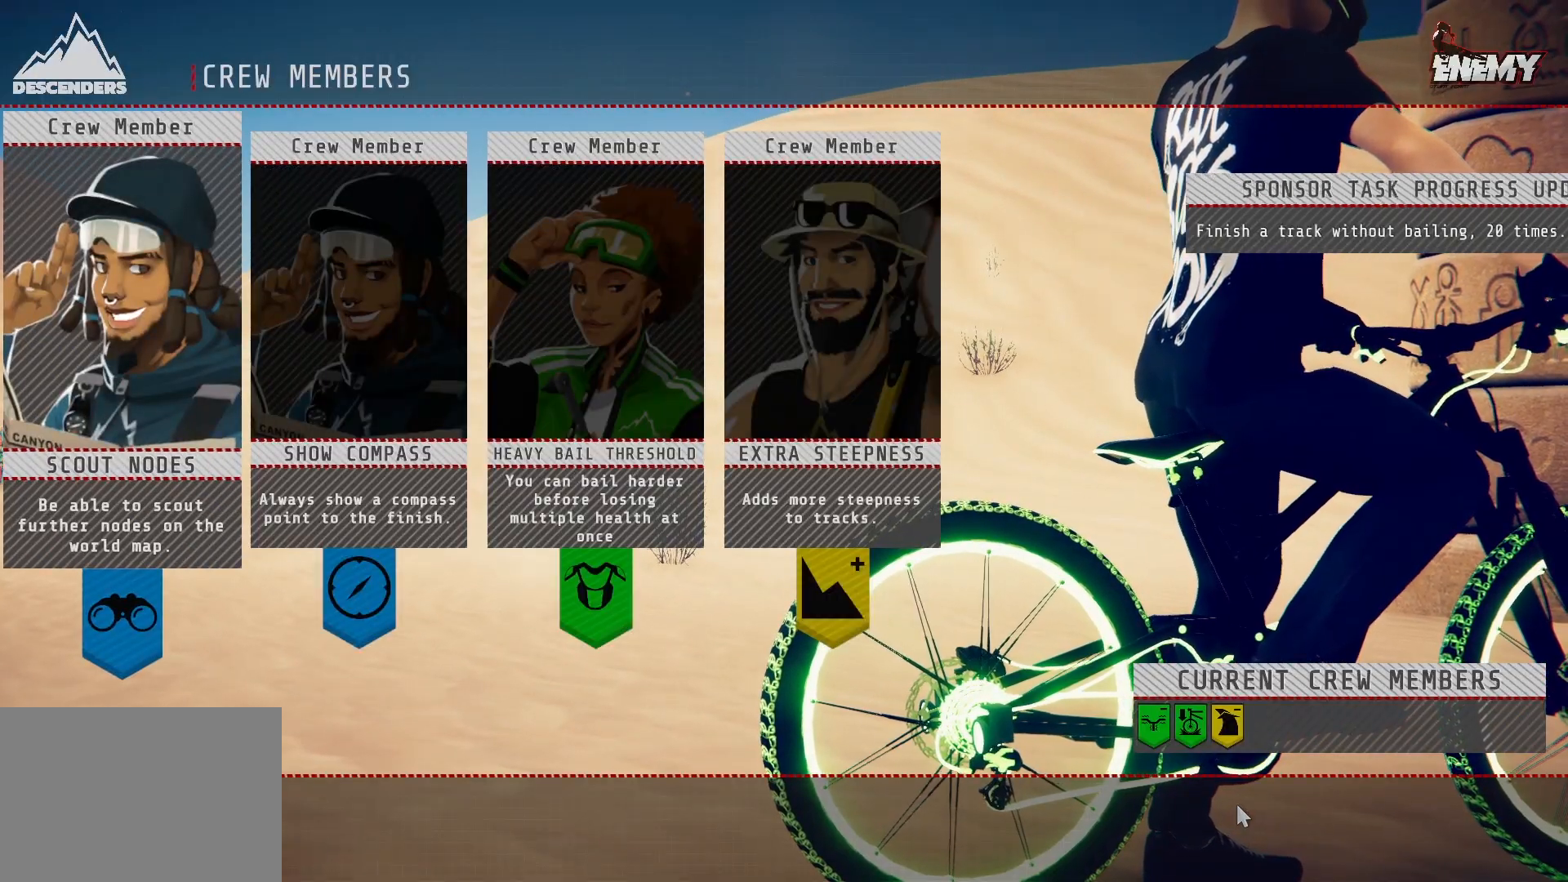
{"buttons": [], "left_stick": "center", "right_stick": "center", "events": []}
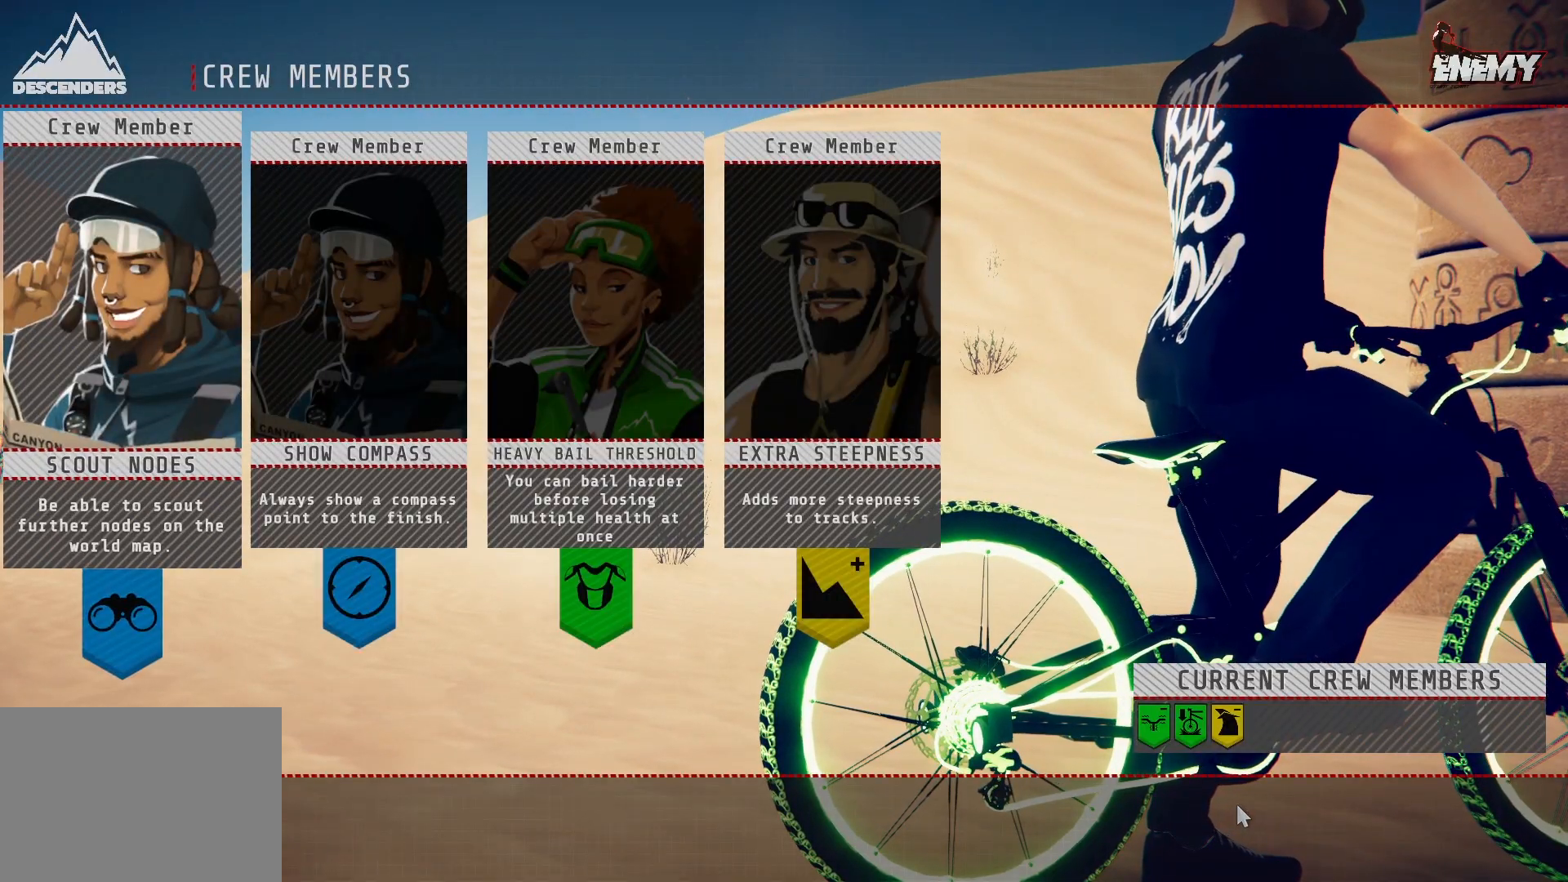
{"buttons": [], "left_stick": "center", "right_stick": "center", "events": [[167, "CROSS", "down"], [317, "CROSS", "up"]]}
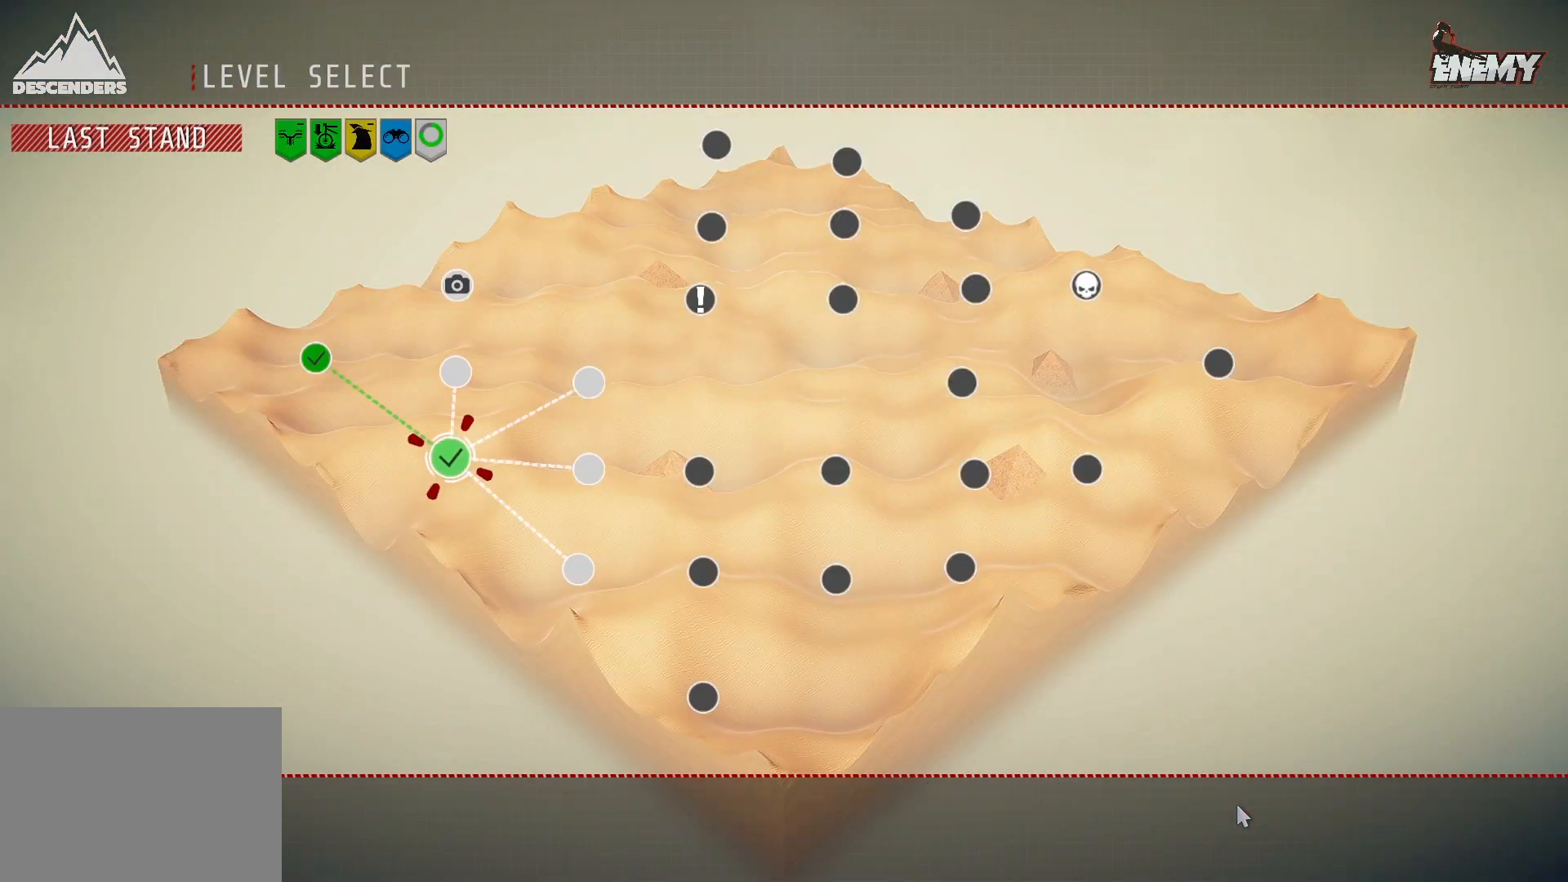
{"buttons": [], "left_stick": "center", "right_stick": "center", "events": [[217, "DPAD_RIGHT", "down"], [350, "DPAD_RIGHT", "up"]]}
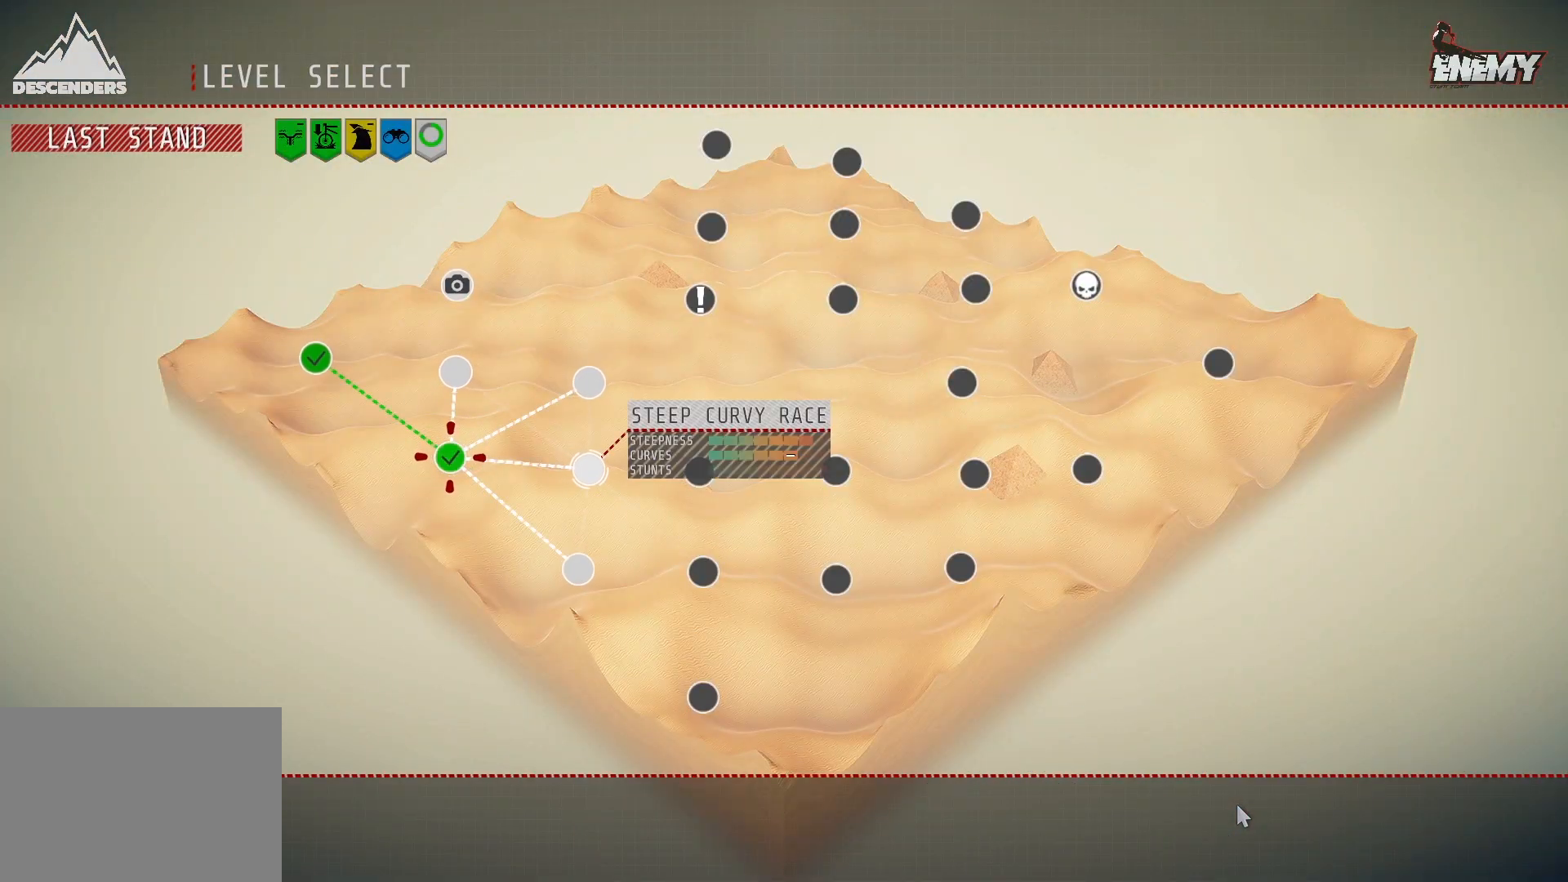
{"buttons": [], "left_stick": "center", "right_stick": "center", "events": [[250, "DPAD_UP", "down"], [367, "DPAD_UP", "up"]]}
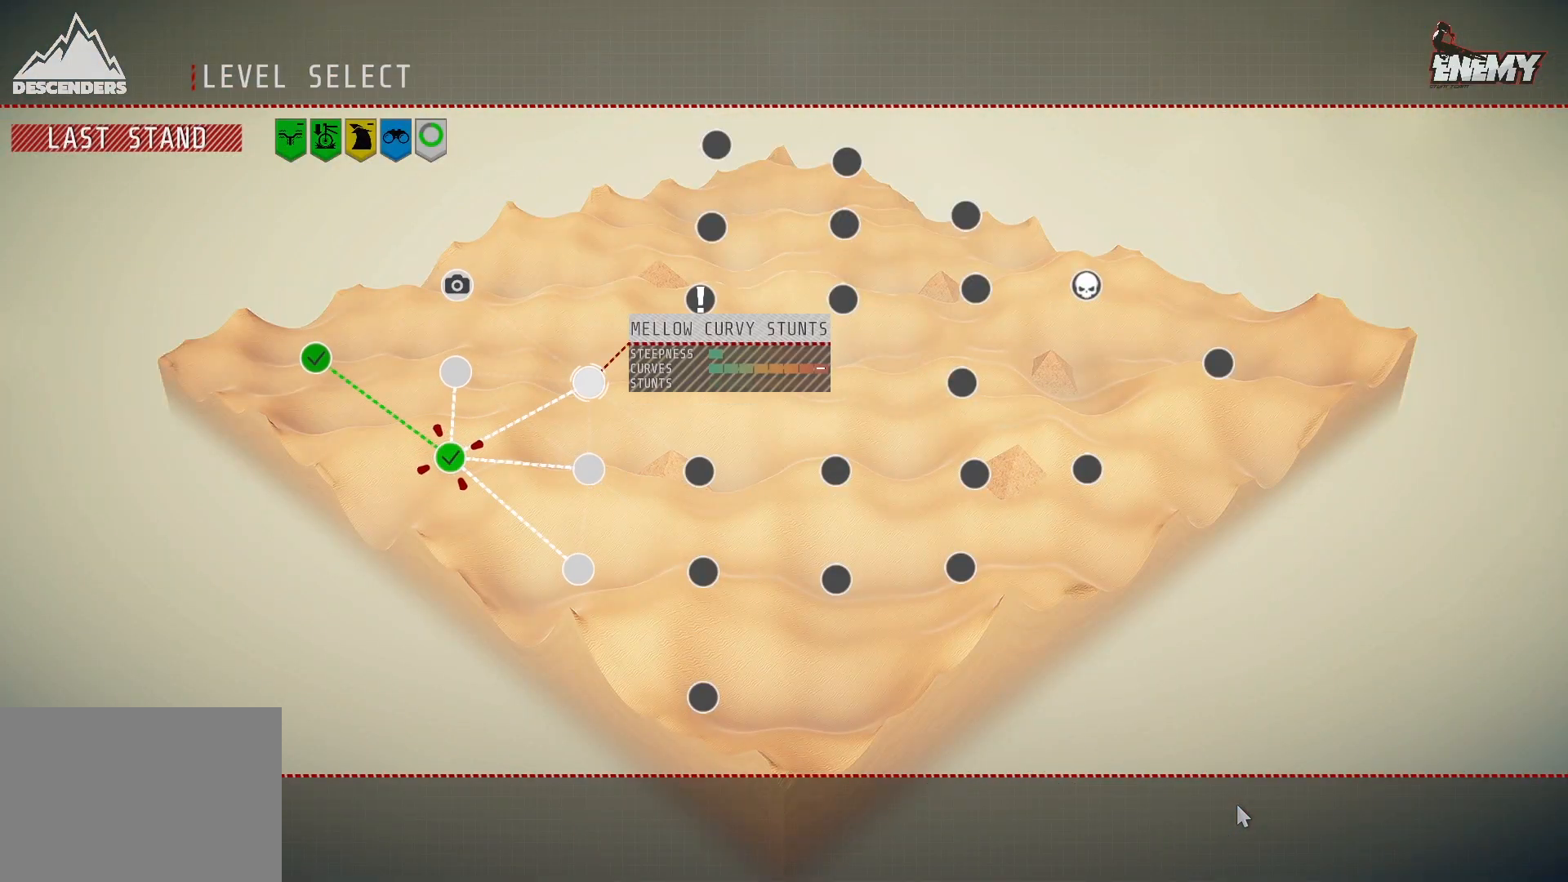
{"buttons": ["DPAD_DOWN"], "left_stick": "center", "right_stick": "center", "events": [[117, "DPAD_DOWN", "down"], [200, "DPAD_DOWN", "up"], [267, "DPAD_DOWN", "down"], [367, "DPAD_DOWN", "up"], [467, "DPAD_DOWN", "down"]]}
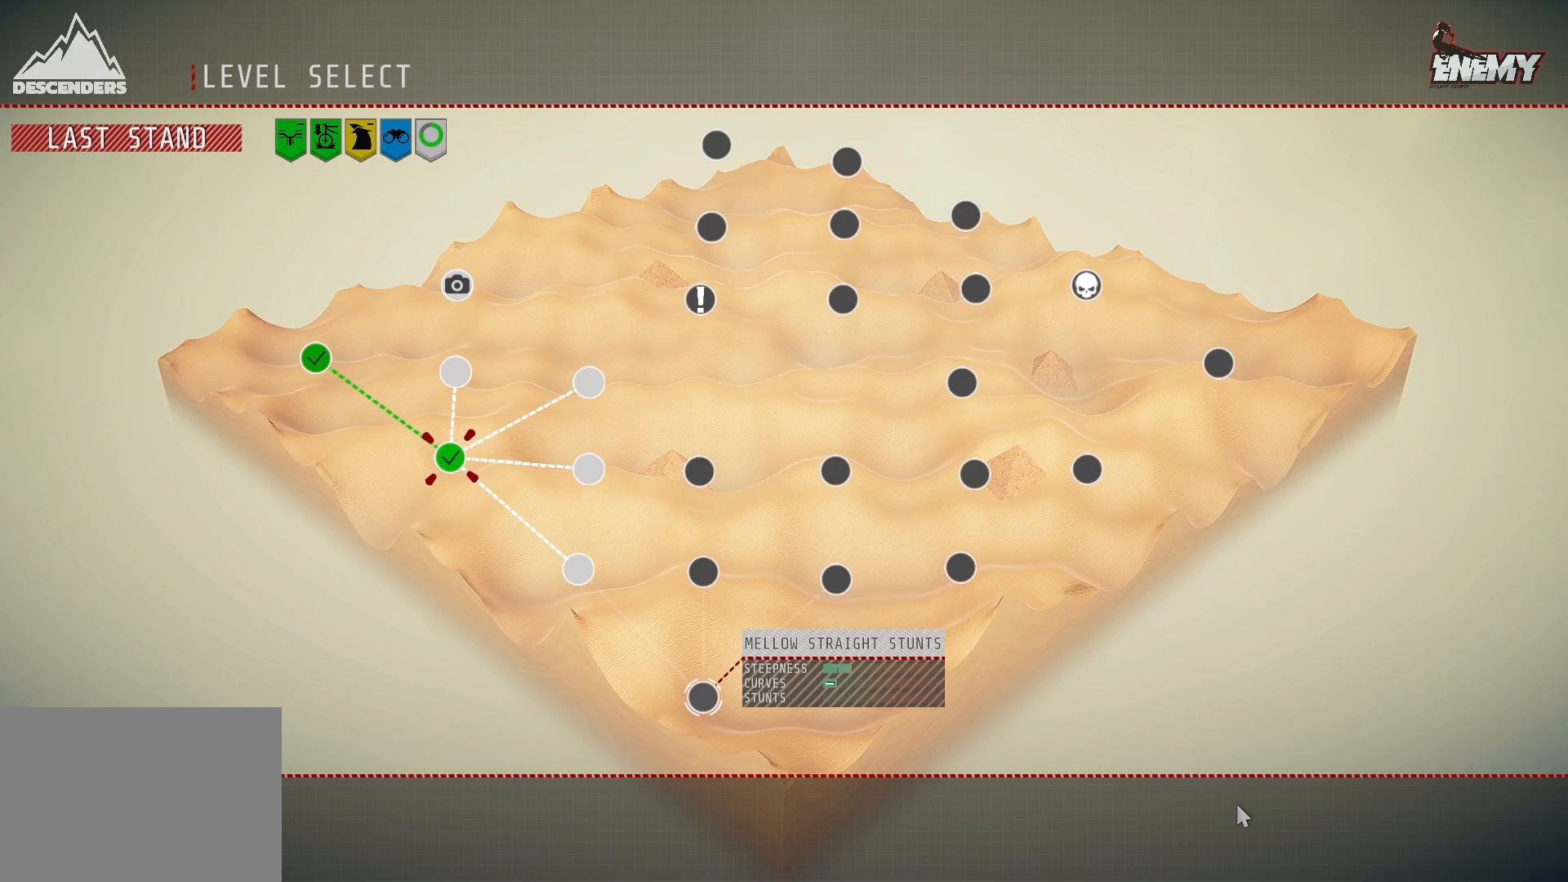
{"buttons": [], "left_stick": "center", "right_stick": "center", "events": [[33, "DPAD_DOWN", "up"], [383, "DPAD_UP", "down"], [417, "DPAD_UP", "up"]]}
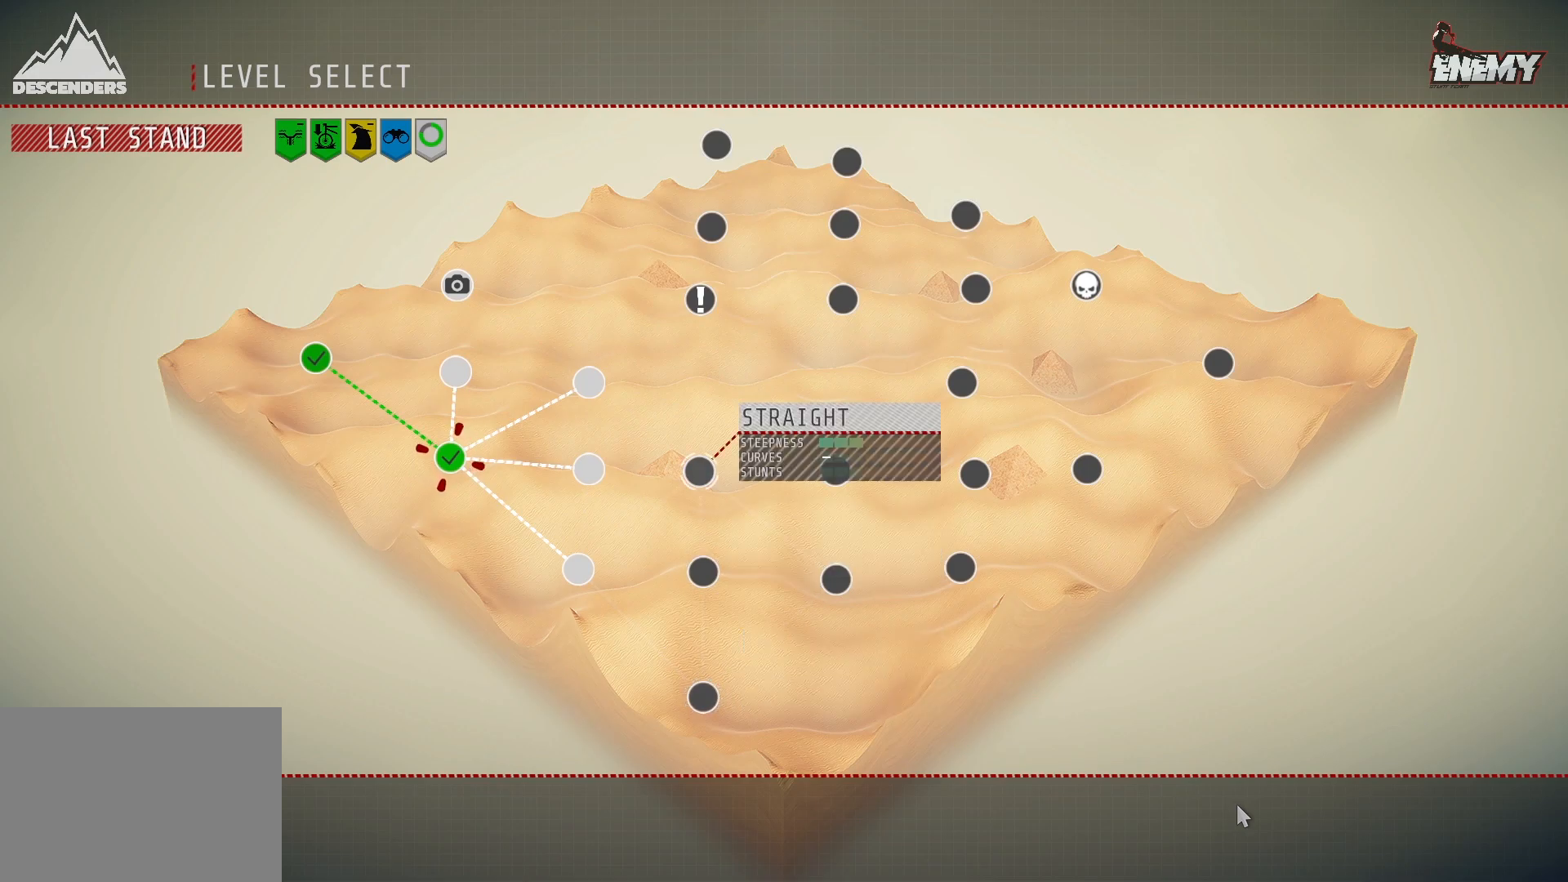
{"buttons": [], "left_stick": "center", "right_stick": "center", "events": [[17, "DPAD_UP", "down"], [67, "DPAD_UP", "up"], [367, "DPAD_LEFT", "down"], [450, "DPAD_LEFT", "up"]]}
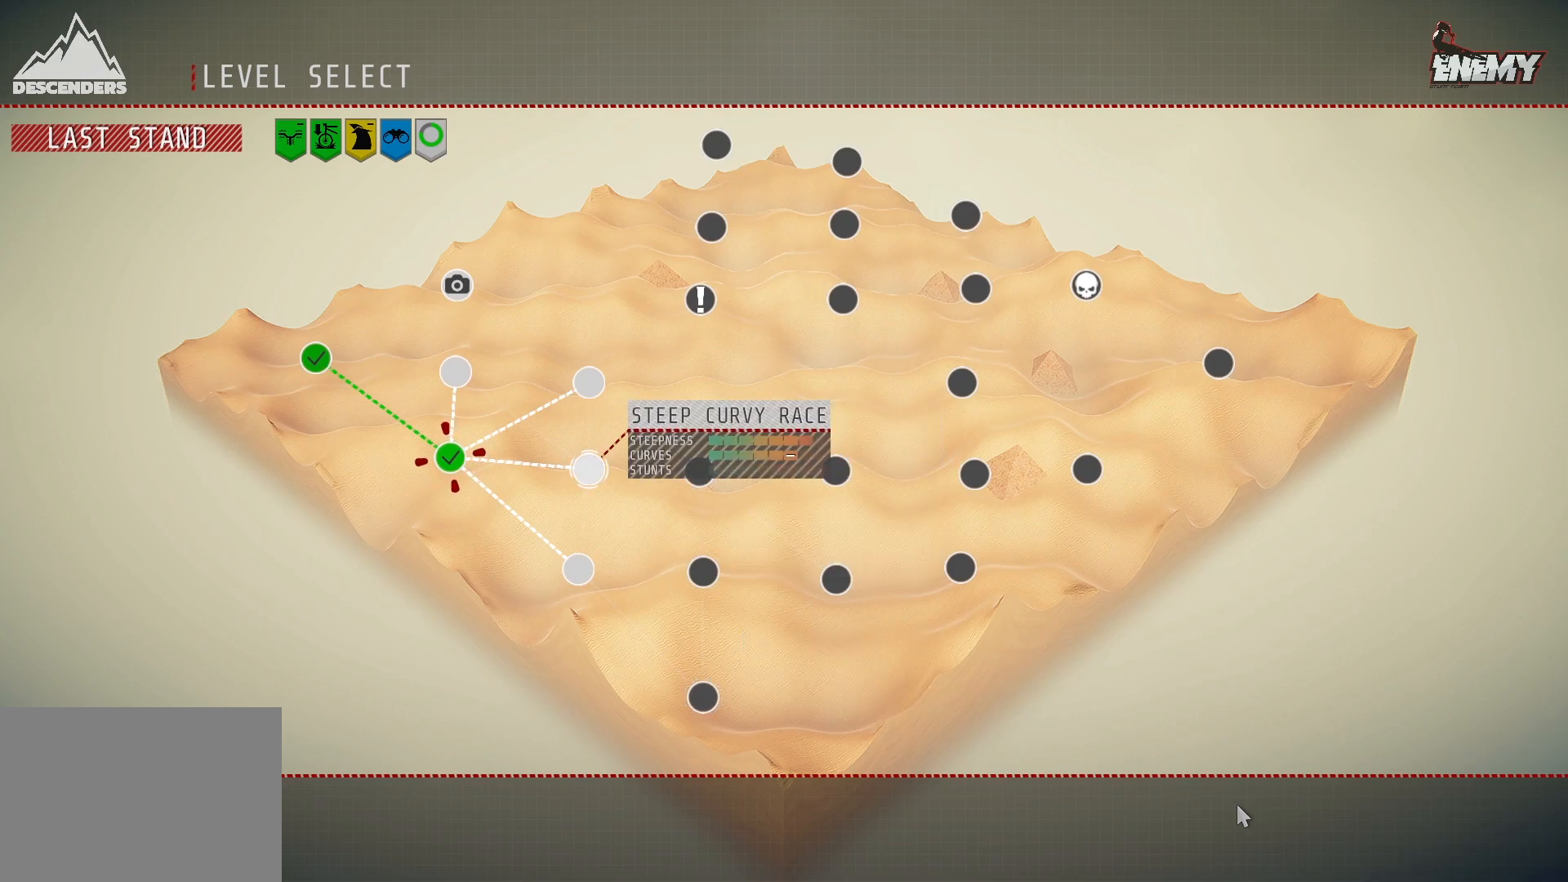
{"buttons": [], "left_stick": "center", "right_stick": "center", "events": [[150, "CROSS", "down"], [283, "CROSS", "up"]]}